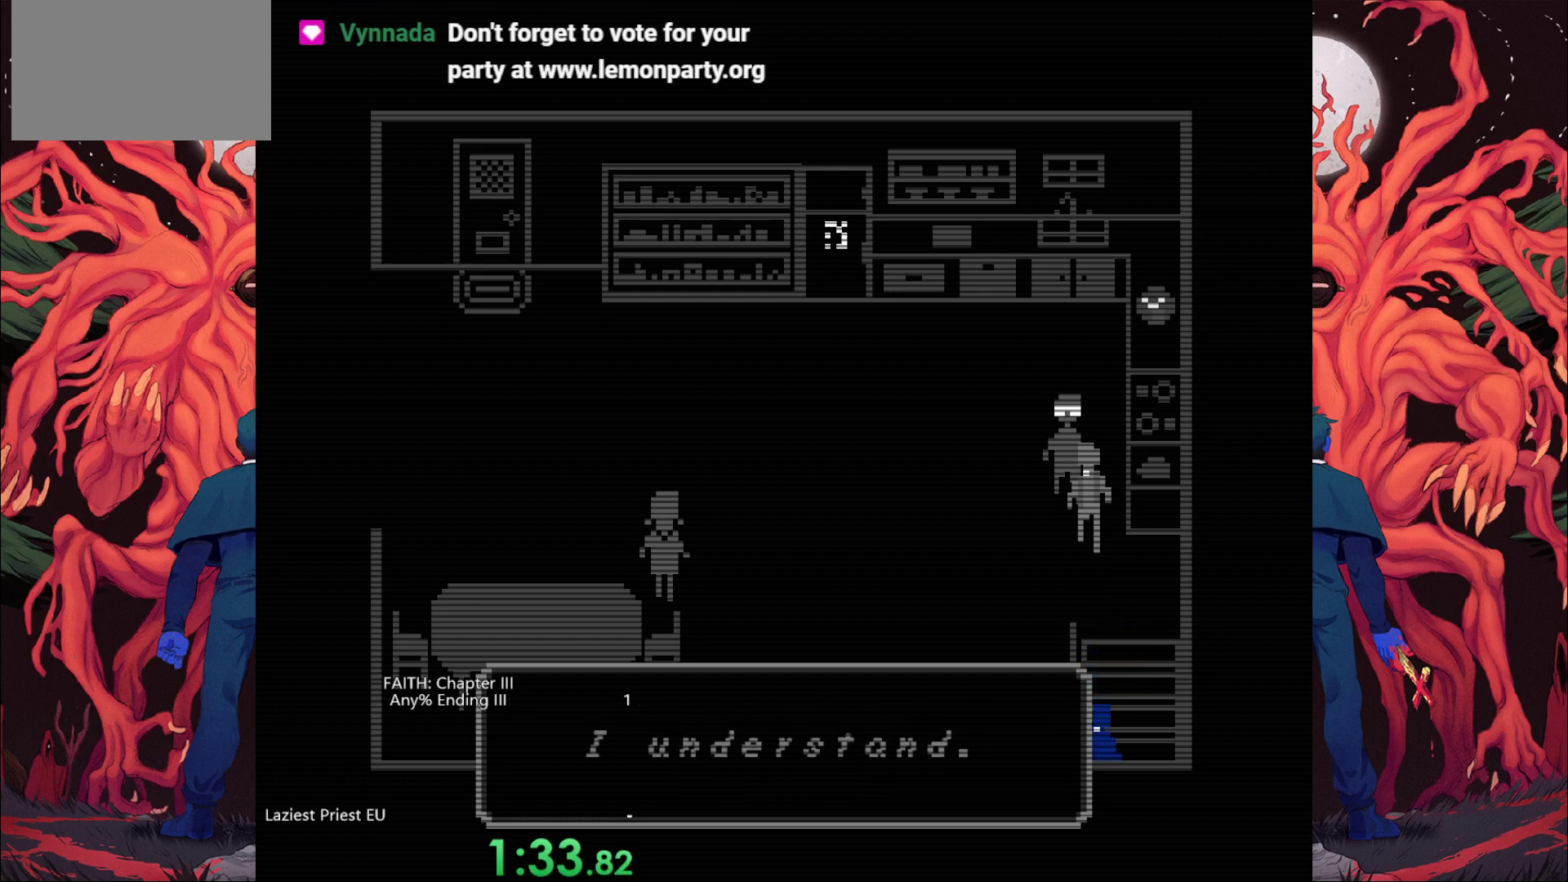
Gameplay with keyboard; each line is a JSON object with the keys held at the frame after it. "events" lists presses ("down") and releases ("up") of "a", "bomb", "d", "down", "left", "q", "right", "s", "space", "up" and "w" between this image and that frame as [ms after this image, input, new state], when the widget could be followed in between. No other keys are recorded. Mouse input is not recorded. Key names are as the overlay labels them; some are game actions (e.g. jump) rather than physical keys.
{"keys": ["s"], "events": []}
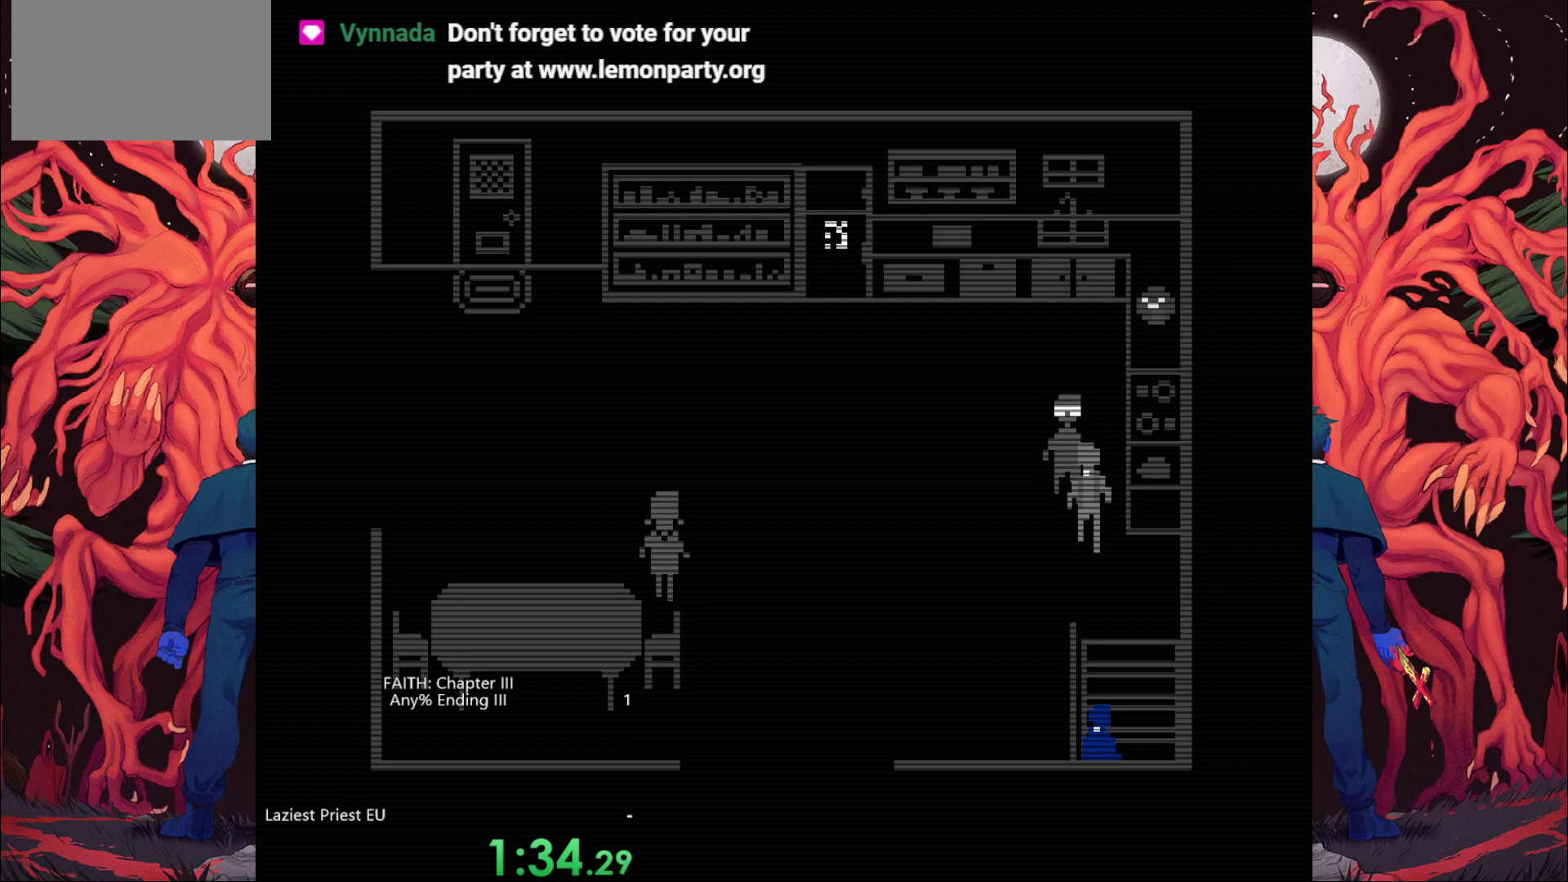
{"keys": ["s"], "events": []}
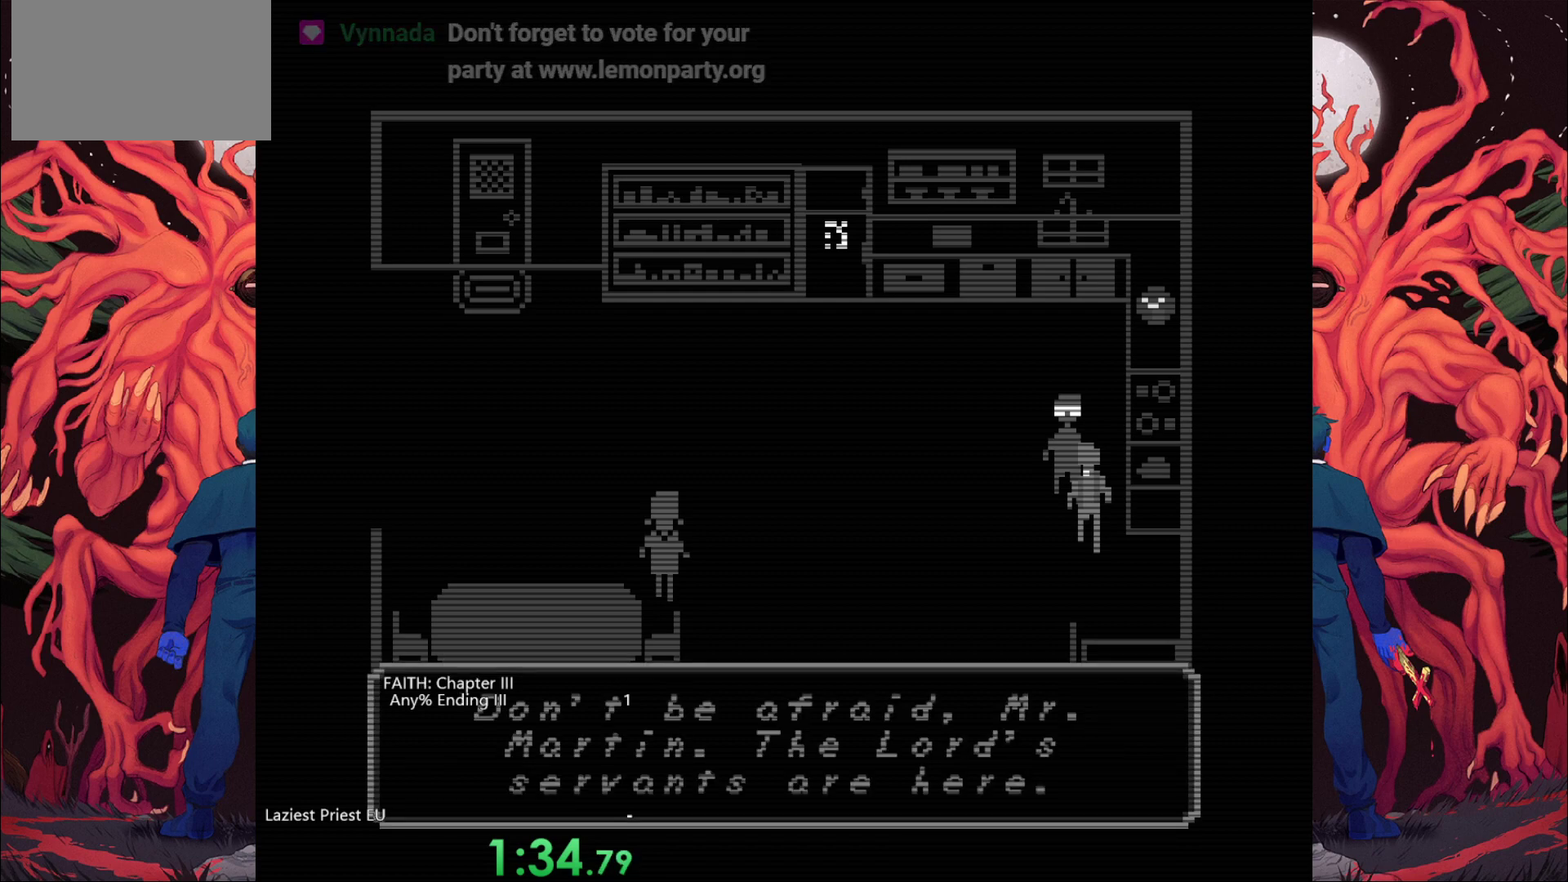
{"keys": ["s"], "events": []}
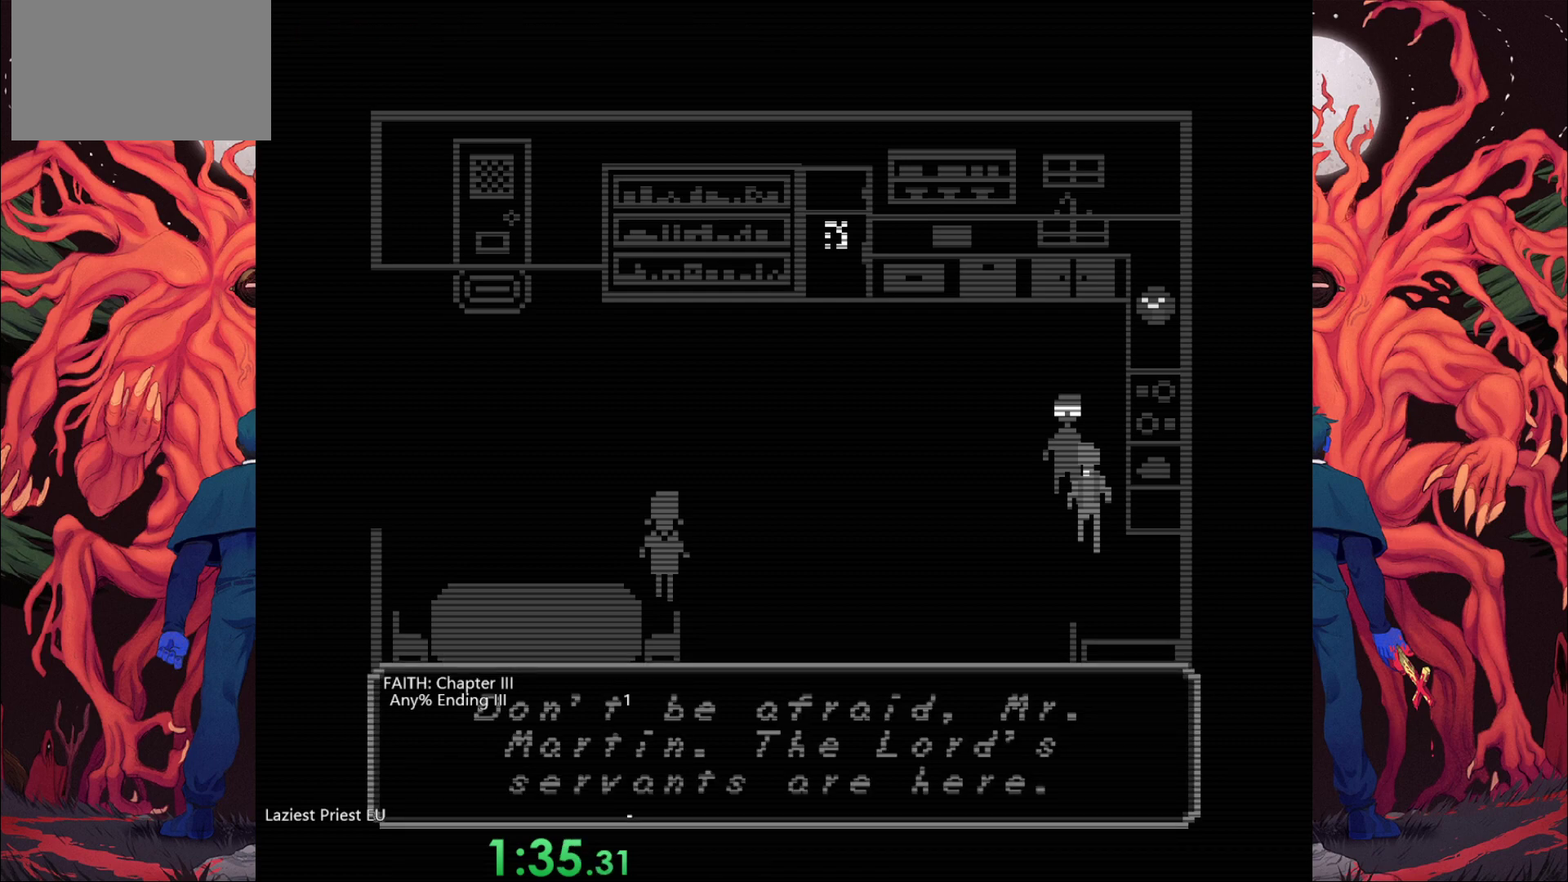
{"keys": ["s"], "events": []}
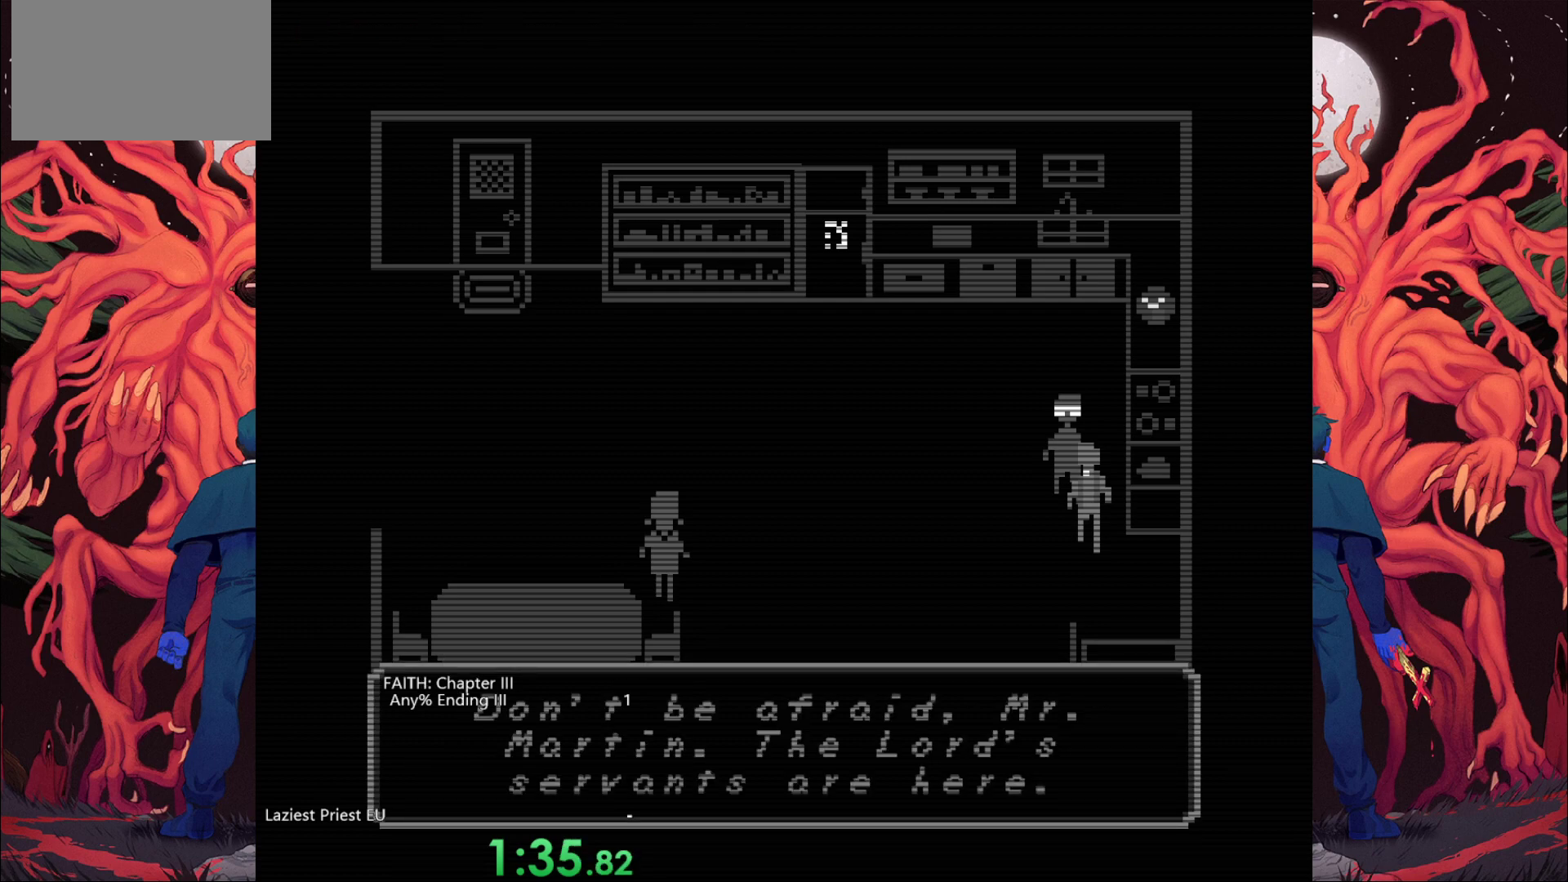
{"keys": ["s"], "events": []}
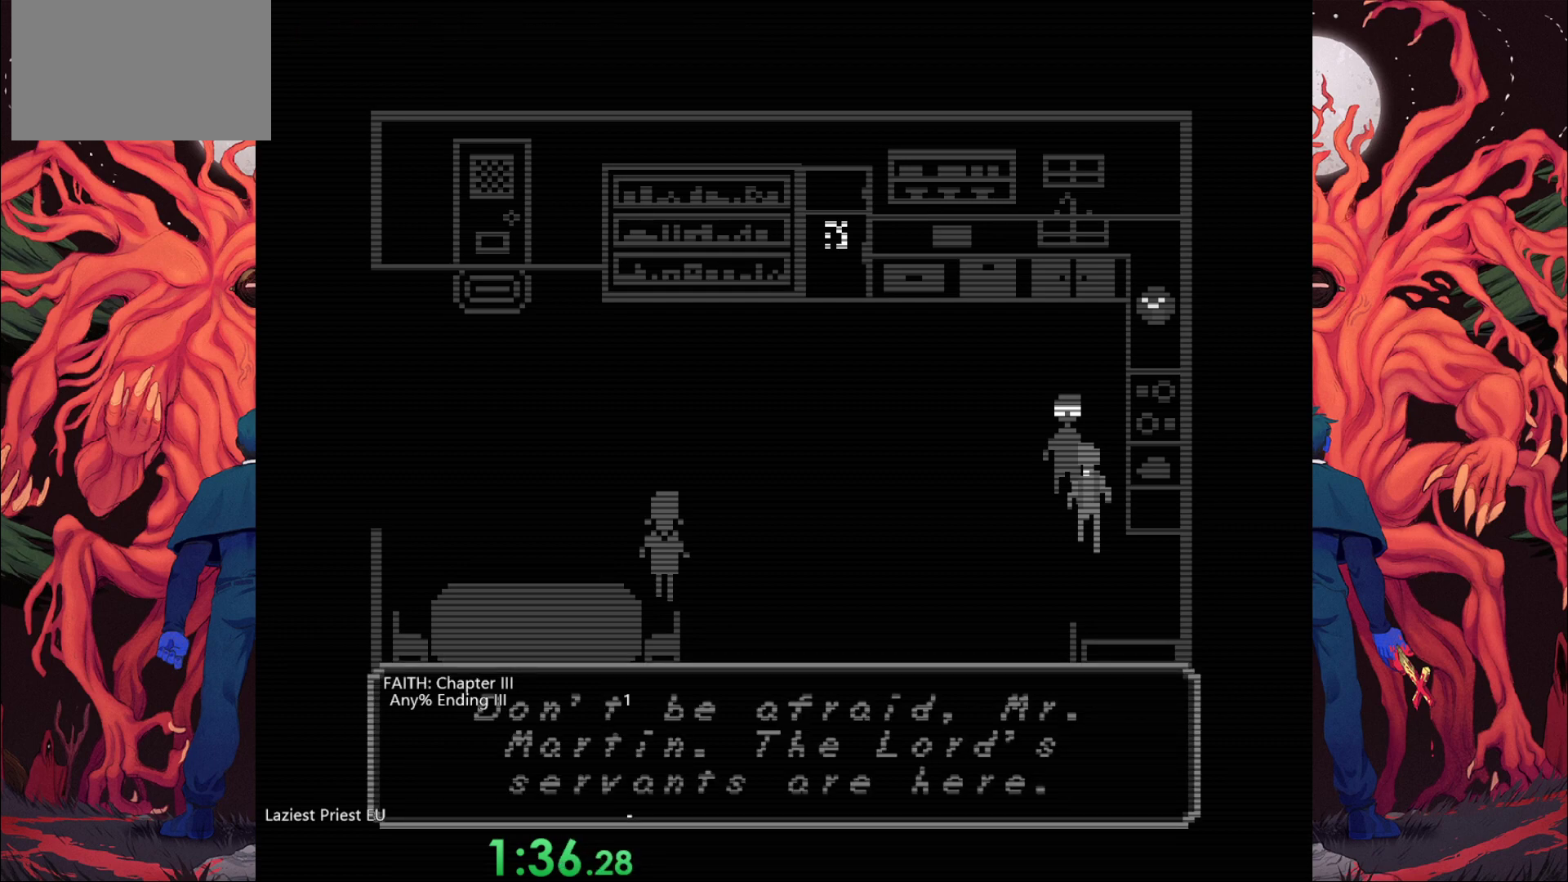
{"keys": ["s"], "events": []}
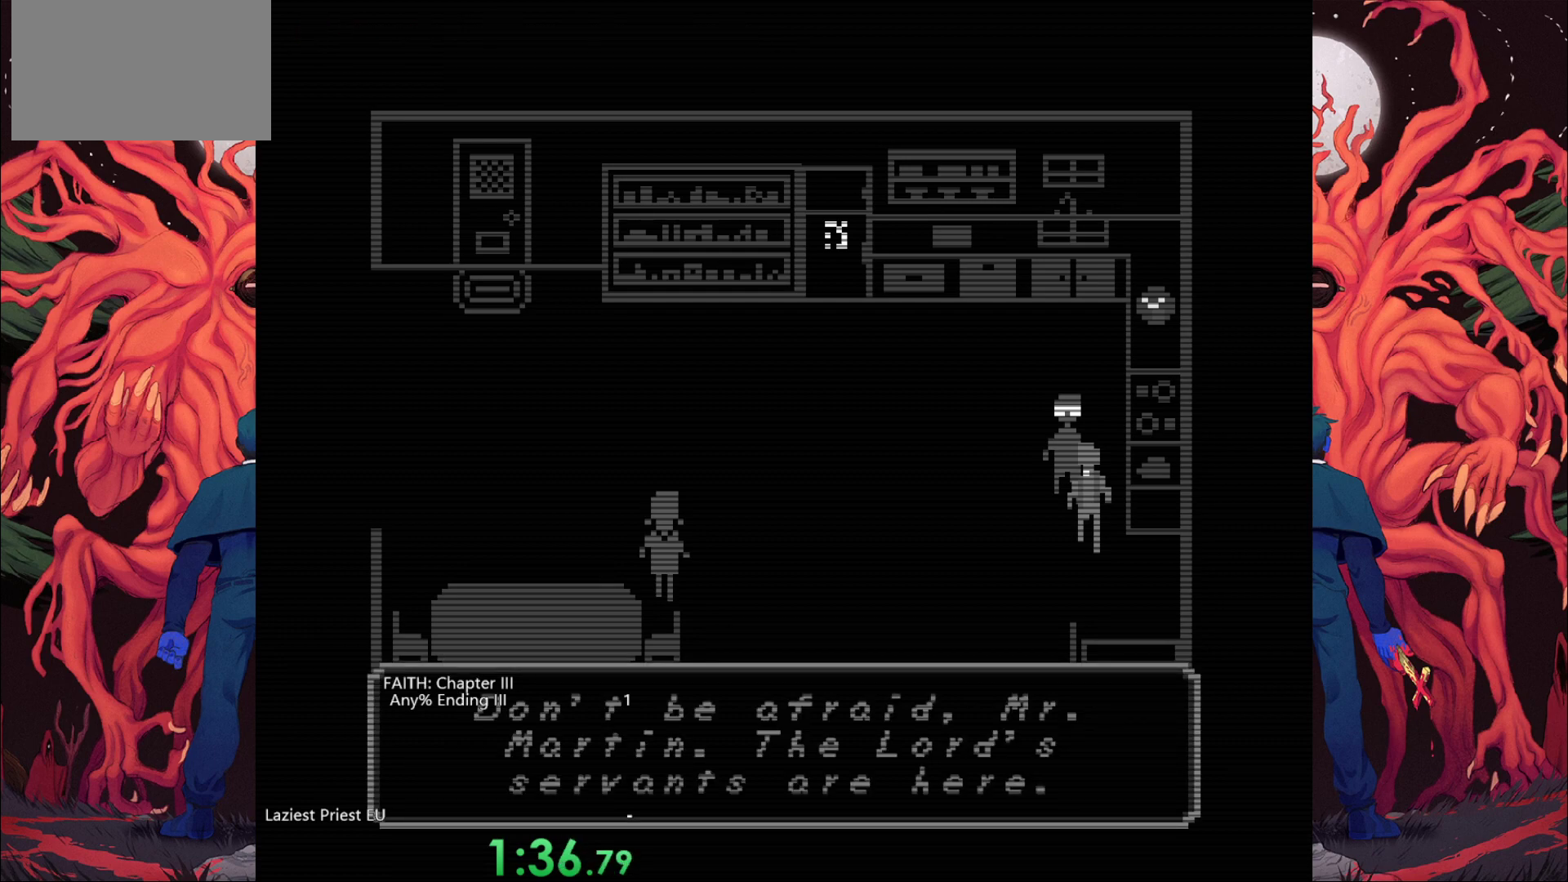
{"keys": ["s"], "events": []}
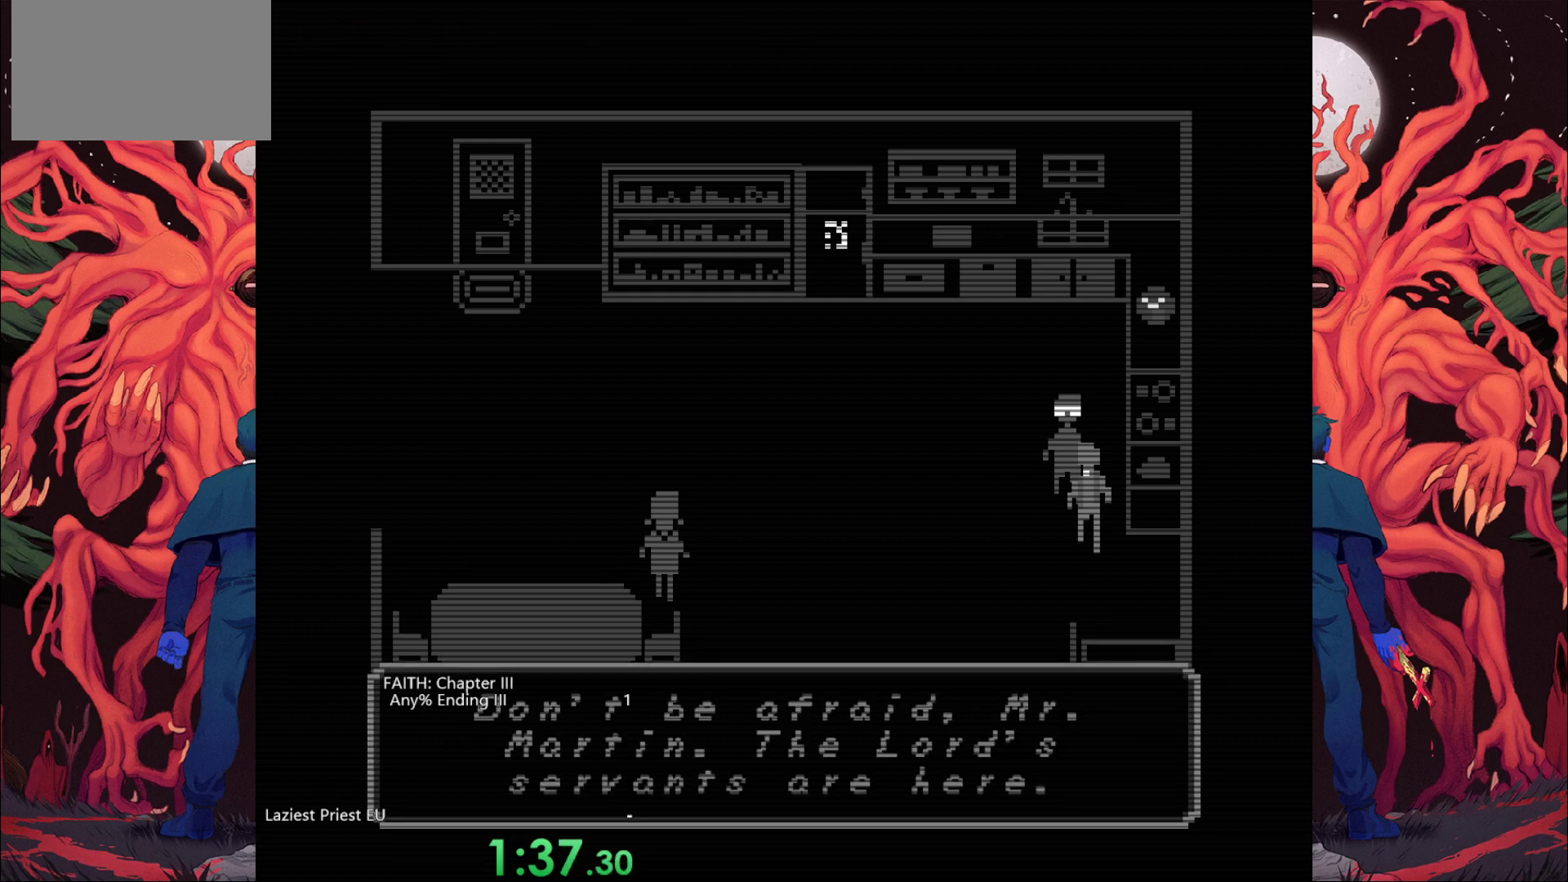
{"keys": ["s"], "events": []}
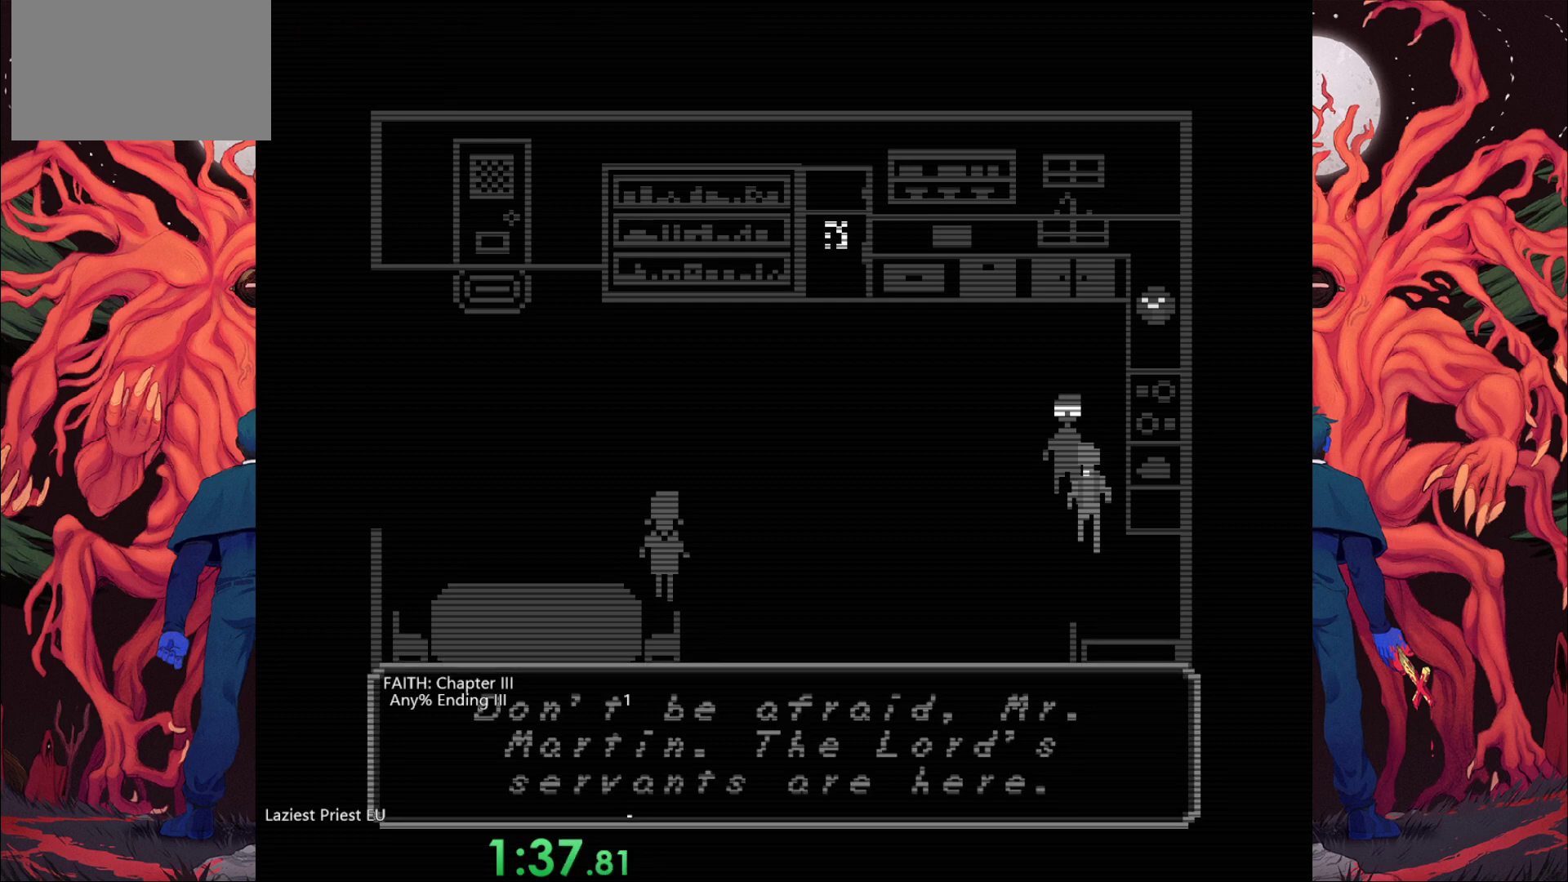
{"keys": ["s"], "events": []}
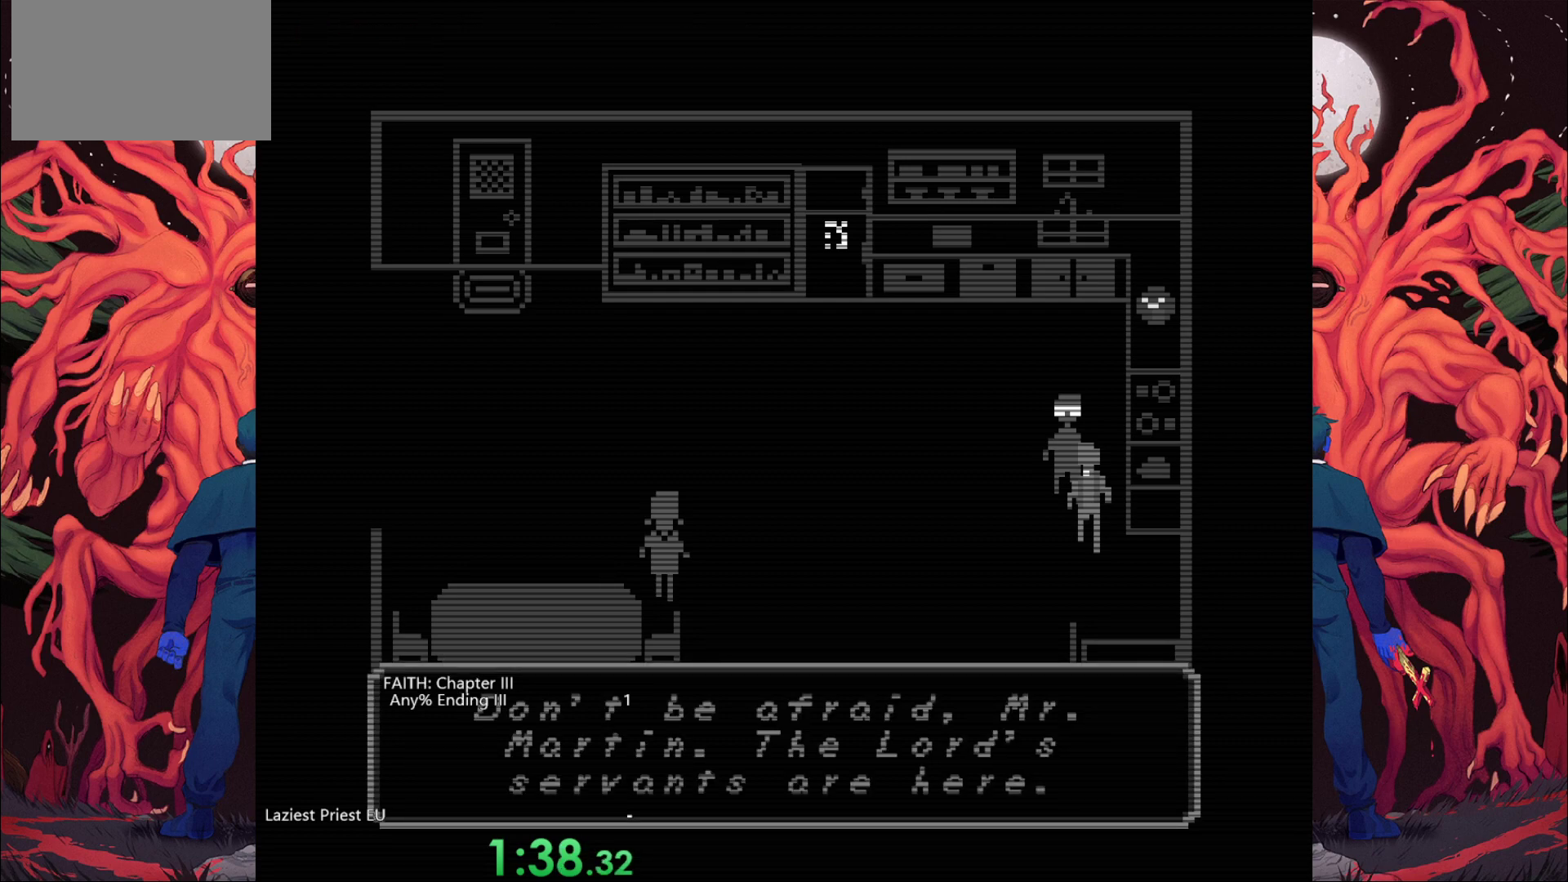
{"keys": ["s"], "events": []}
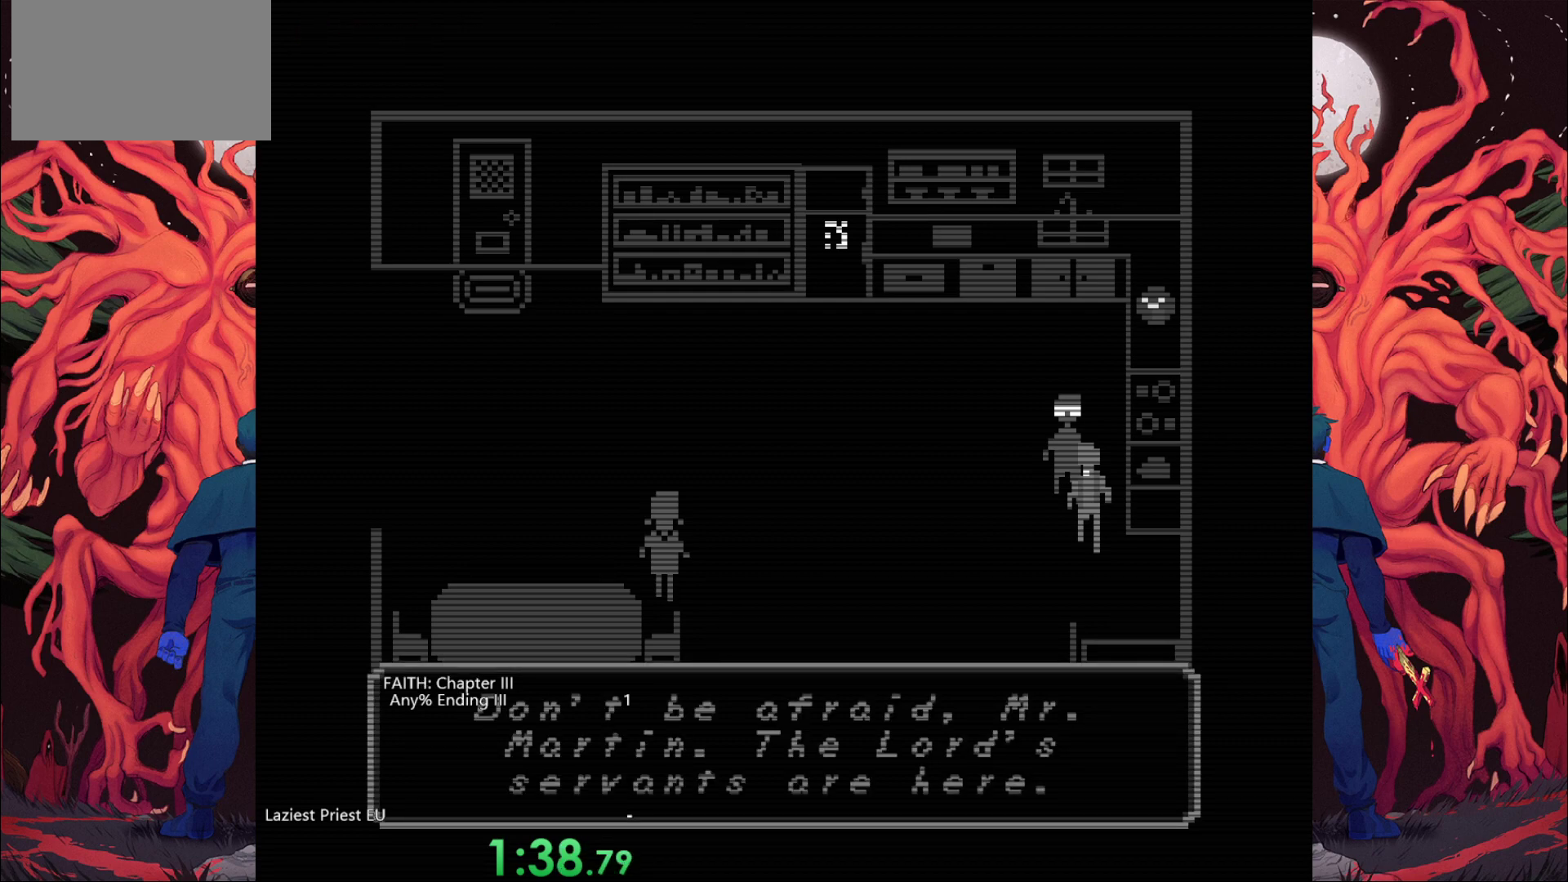
{"keys": ["s"], "events": []}
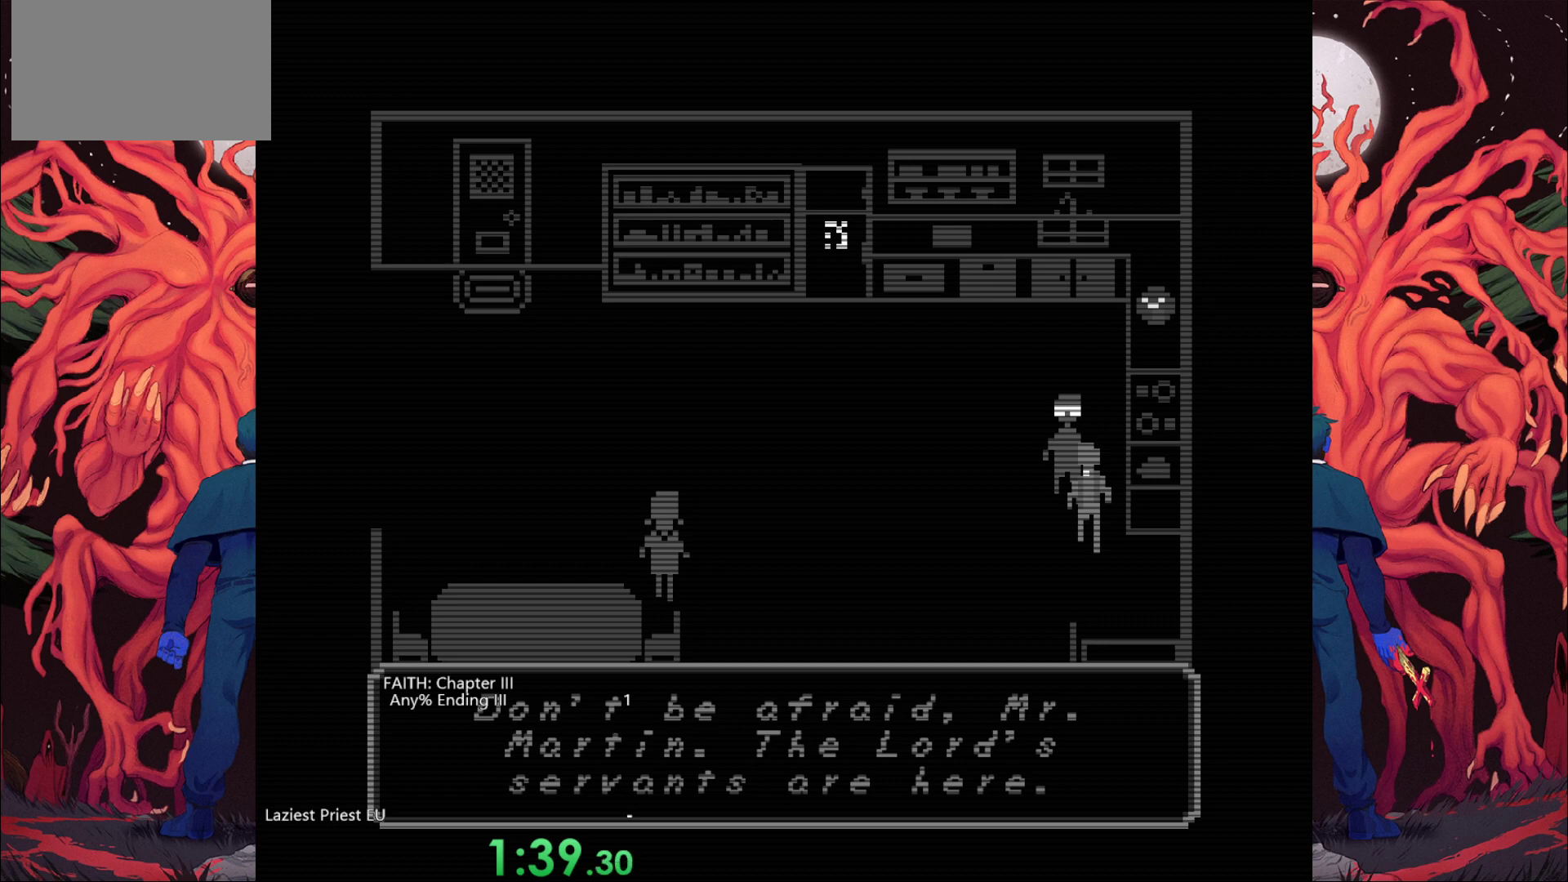
{"keys": ["s"], "events": []}
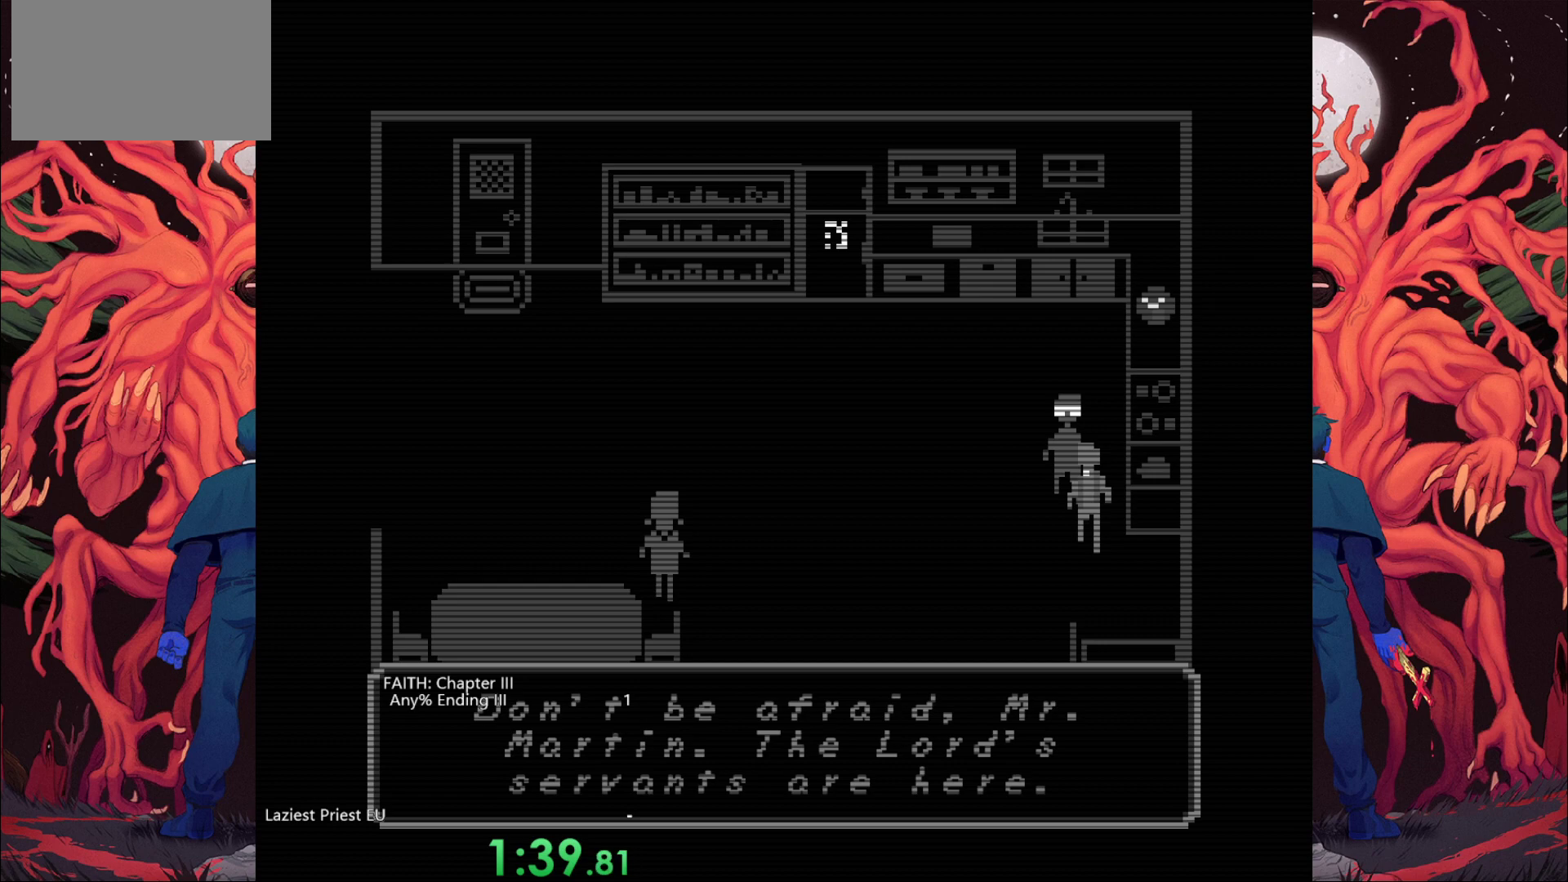
{"keys": ["s"], "events": []}
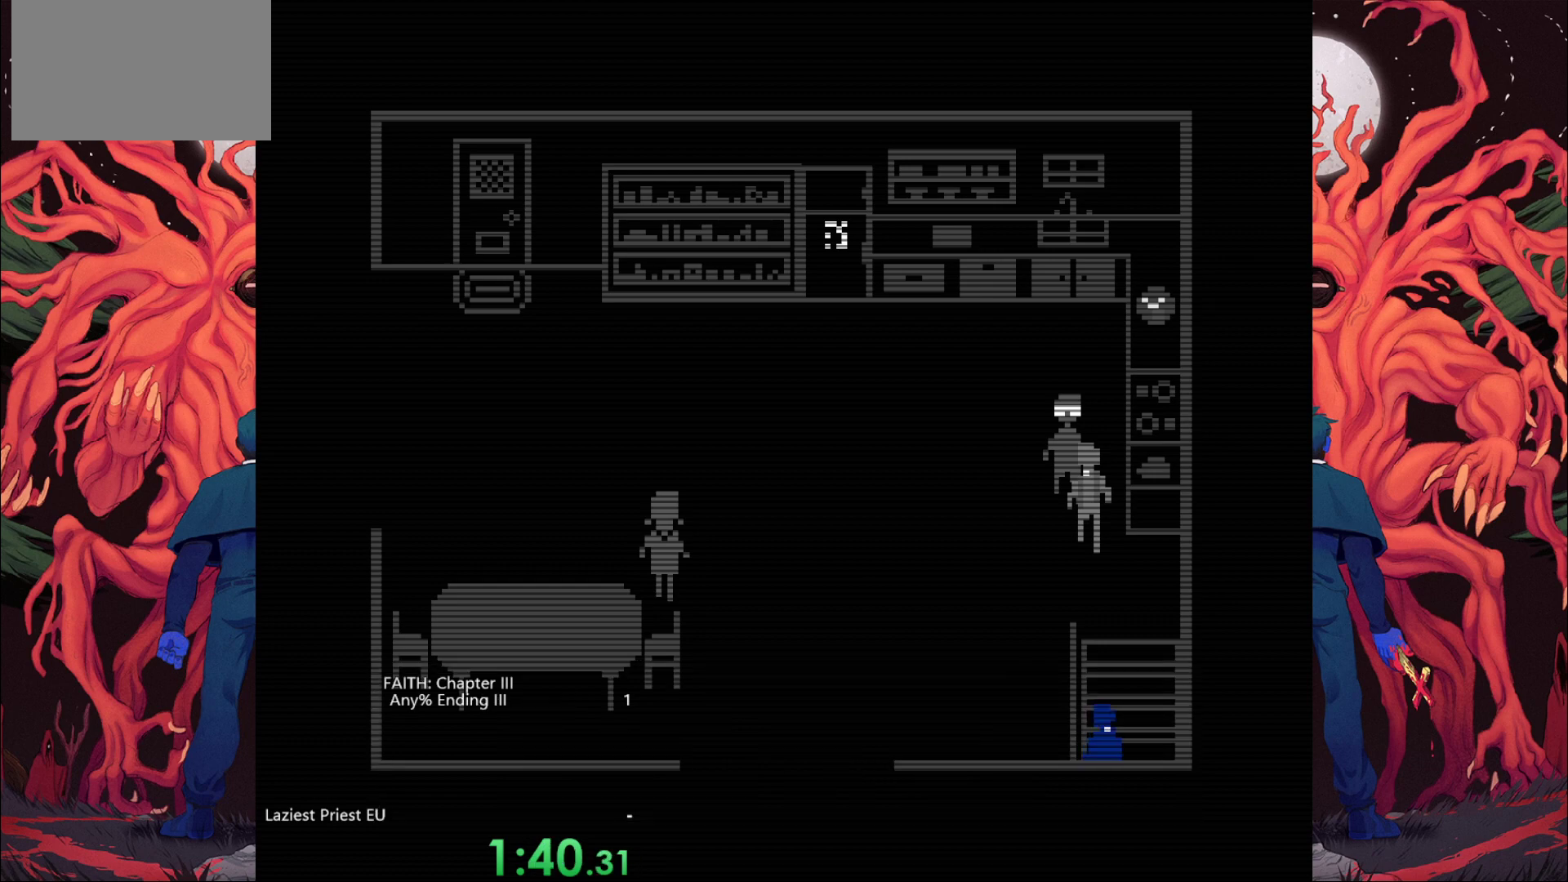
{"keys": ["s"], "events": []}
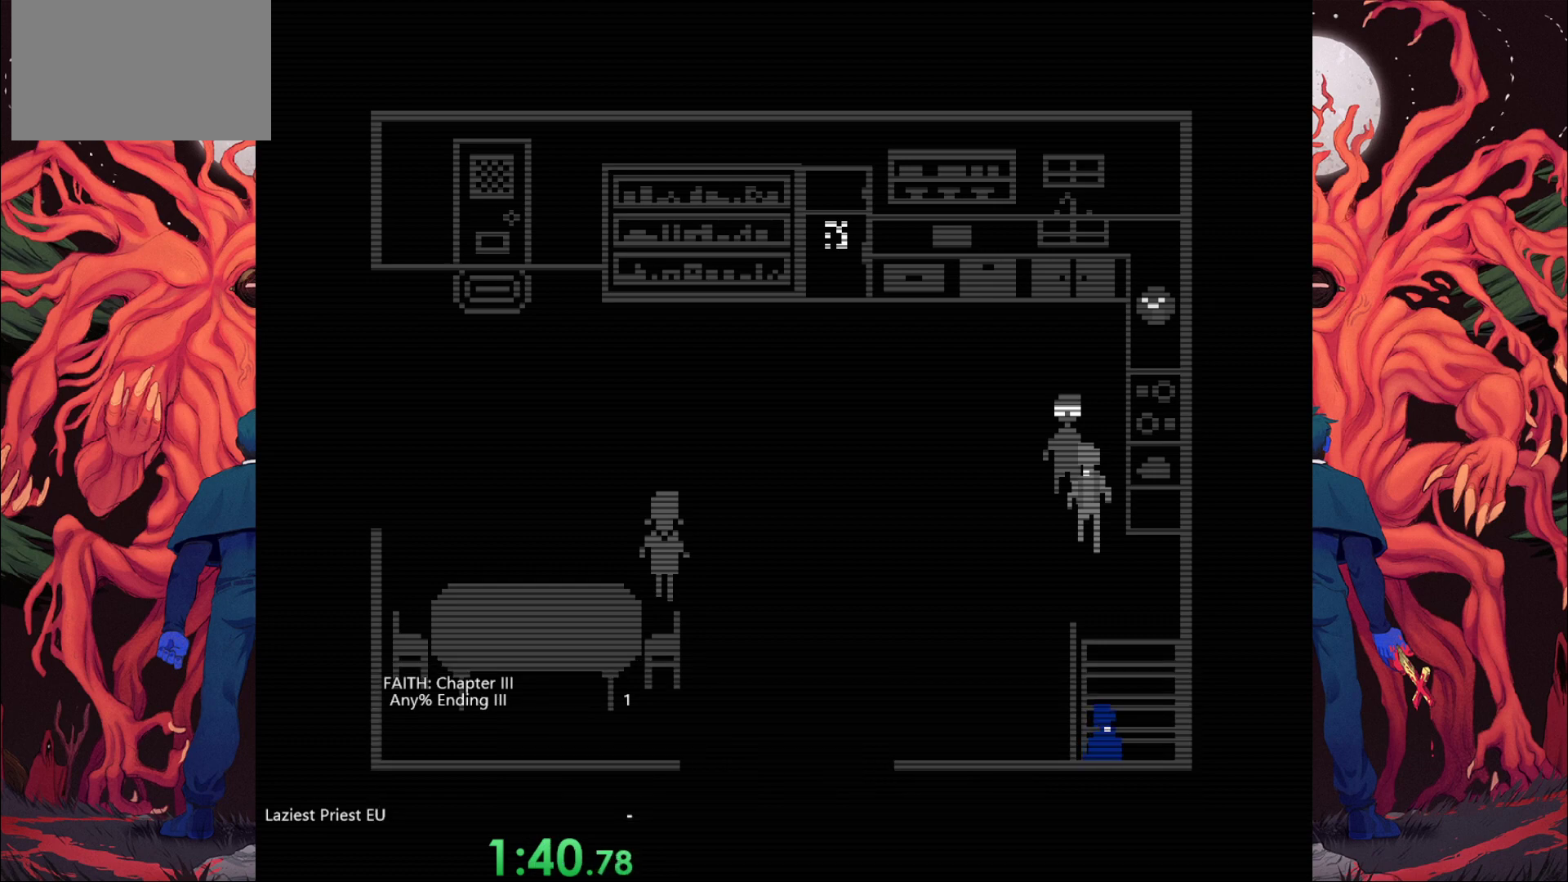
{"keys": ["s"], "events": []}
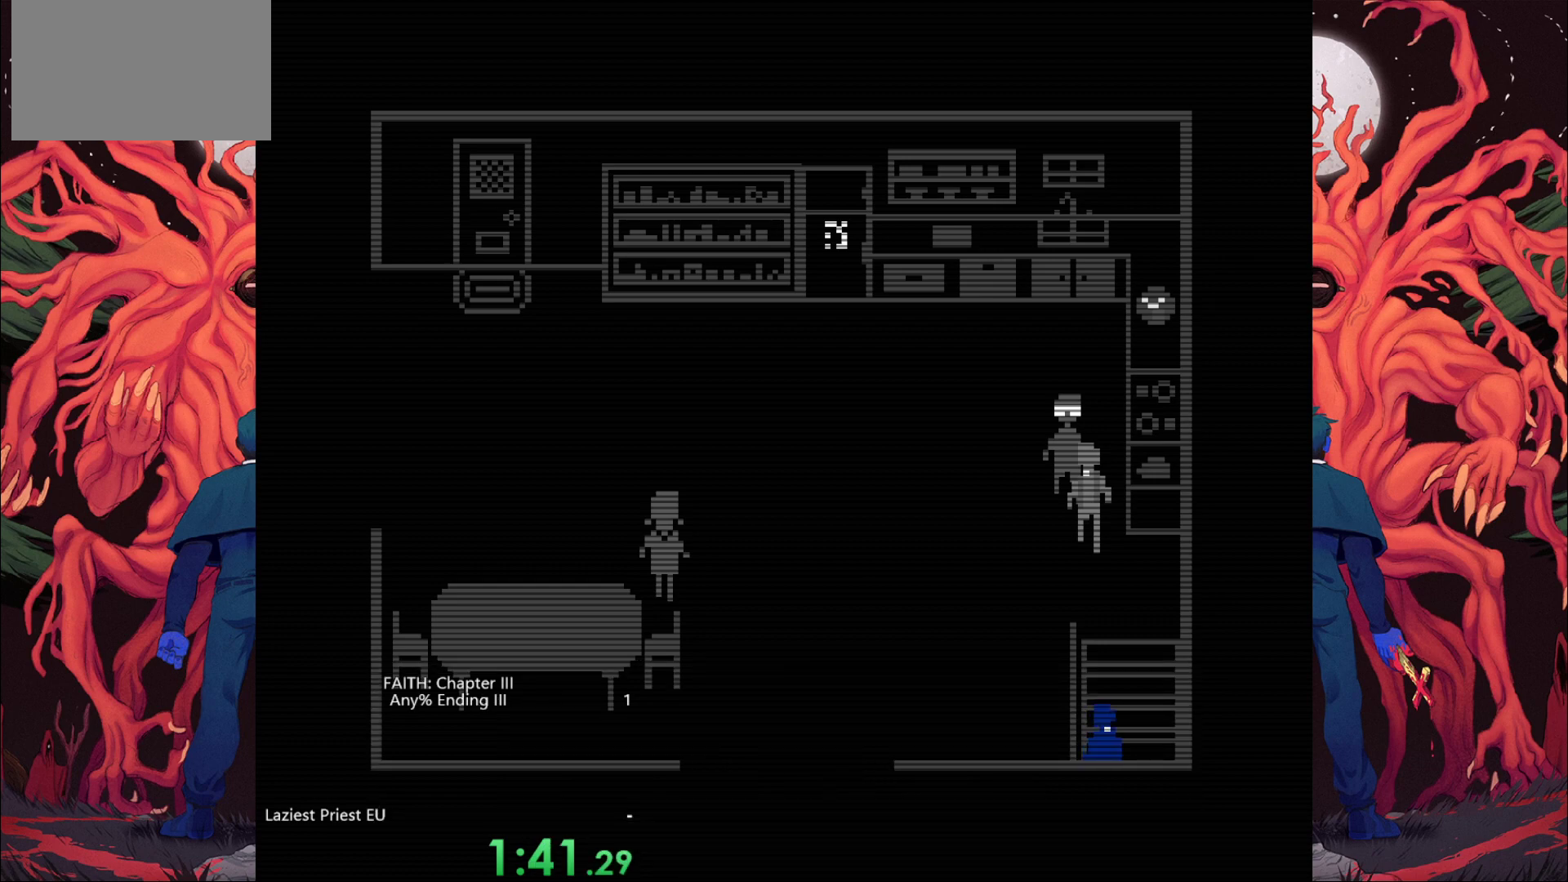
{"keys": ["s"], "events": []}
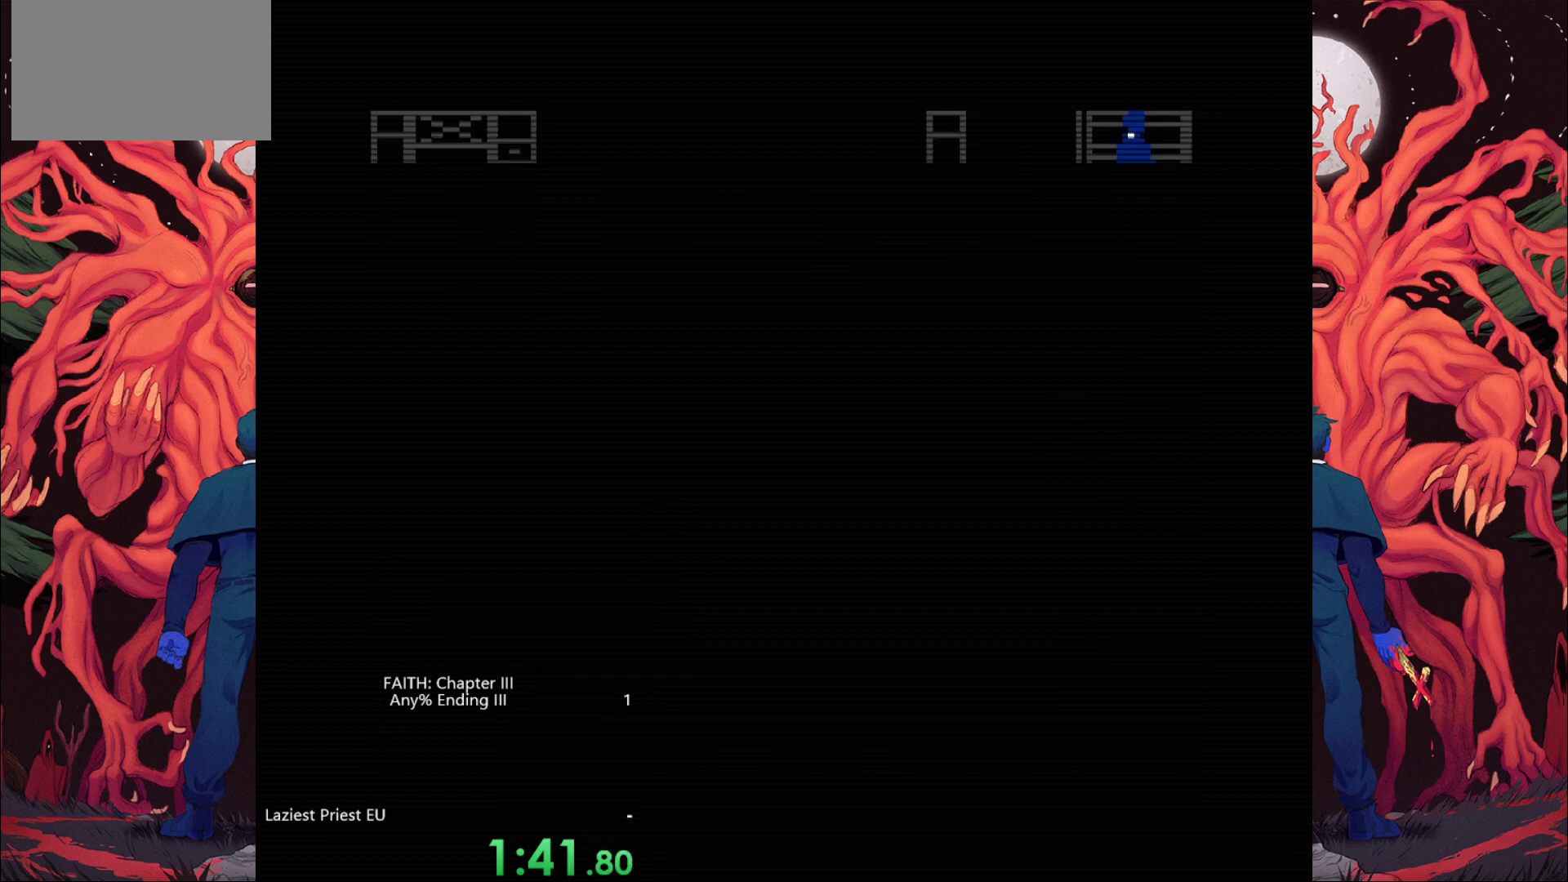
{"keys": ["s"], "events": []}
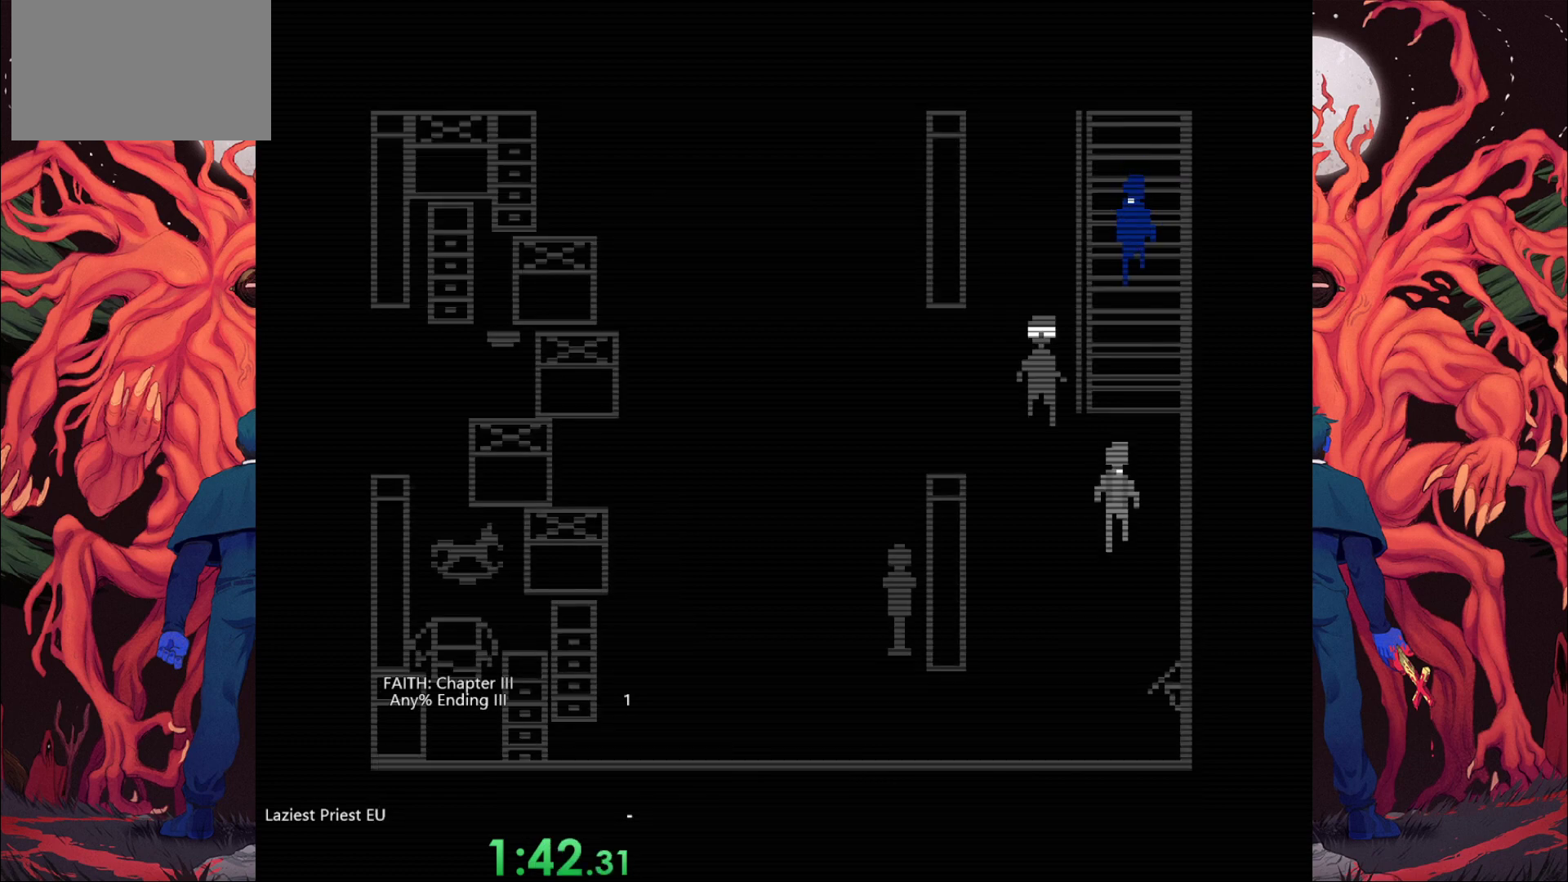
{"keys": ["s"], "events": []}
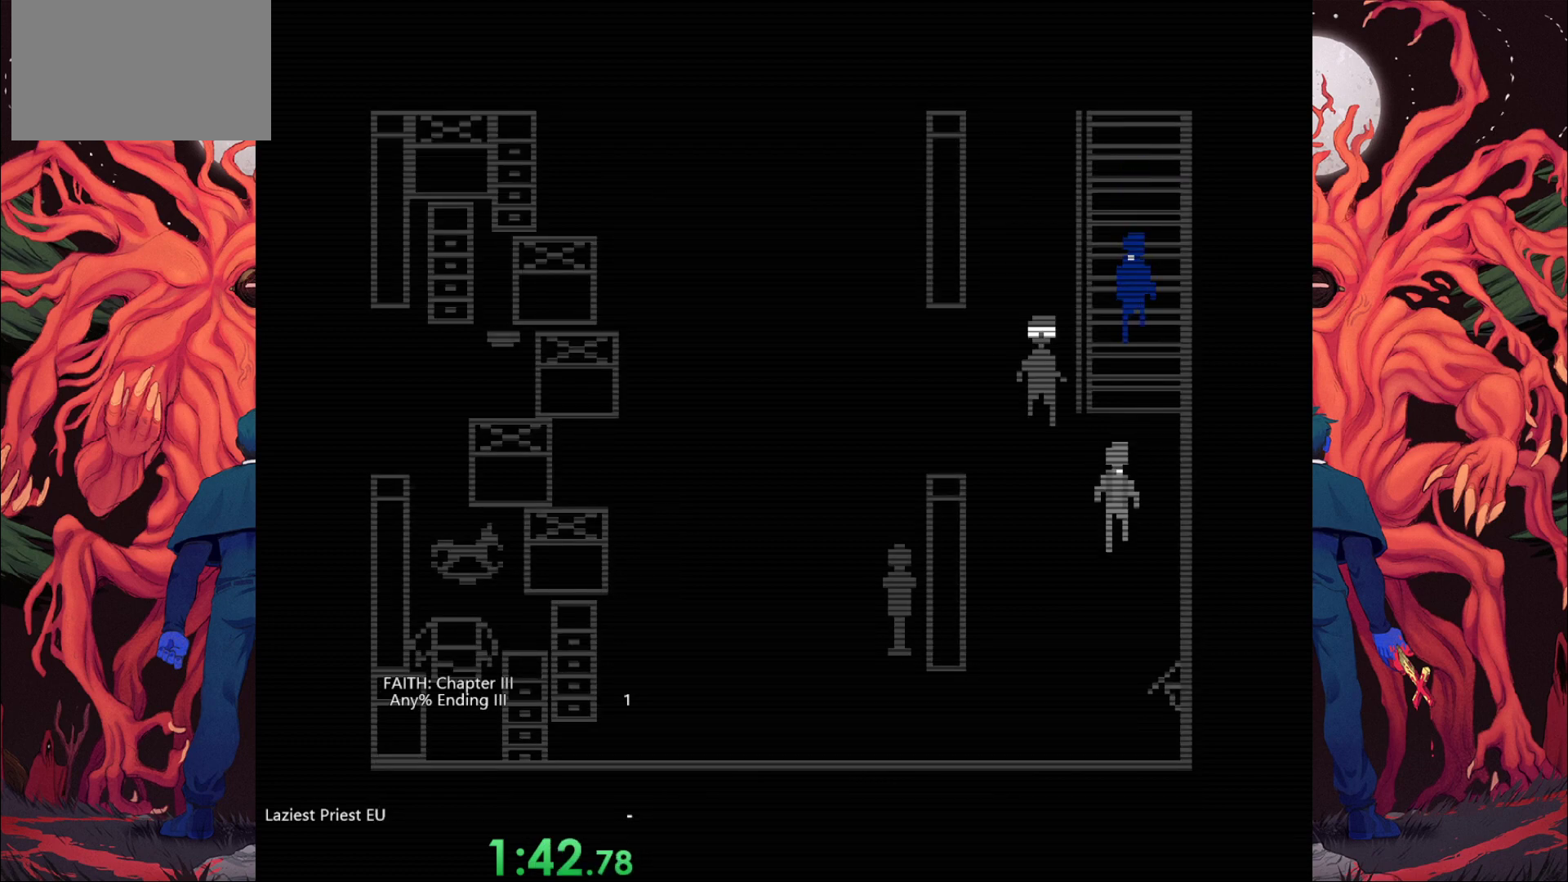
{"keys": ["s"], "events": []}
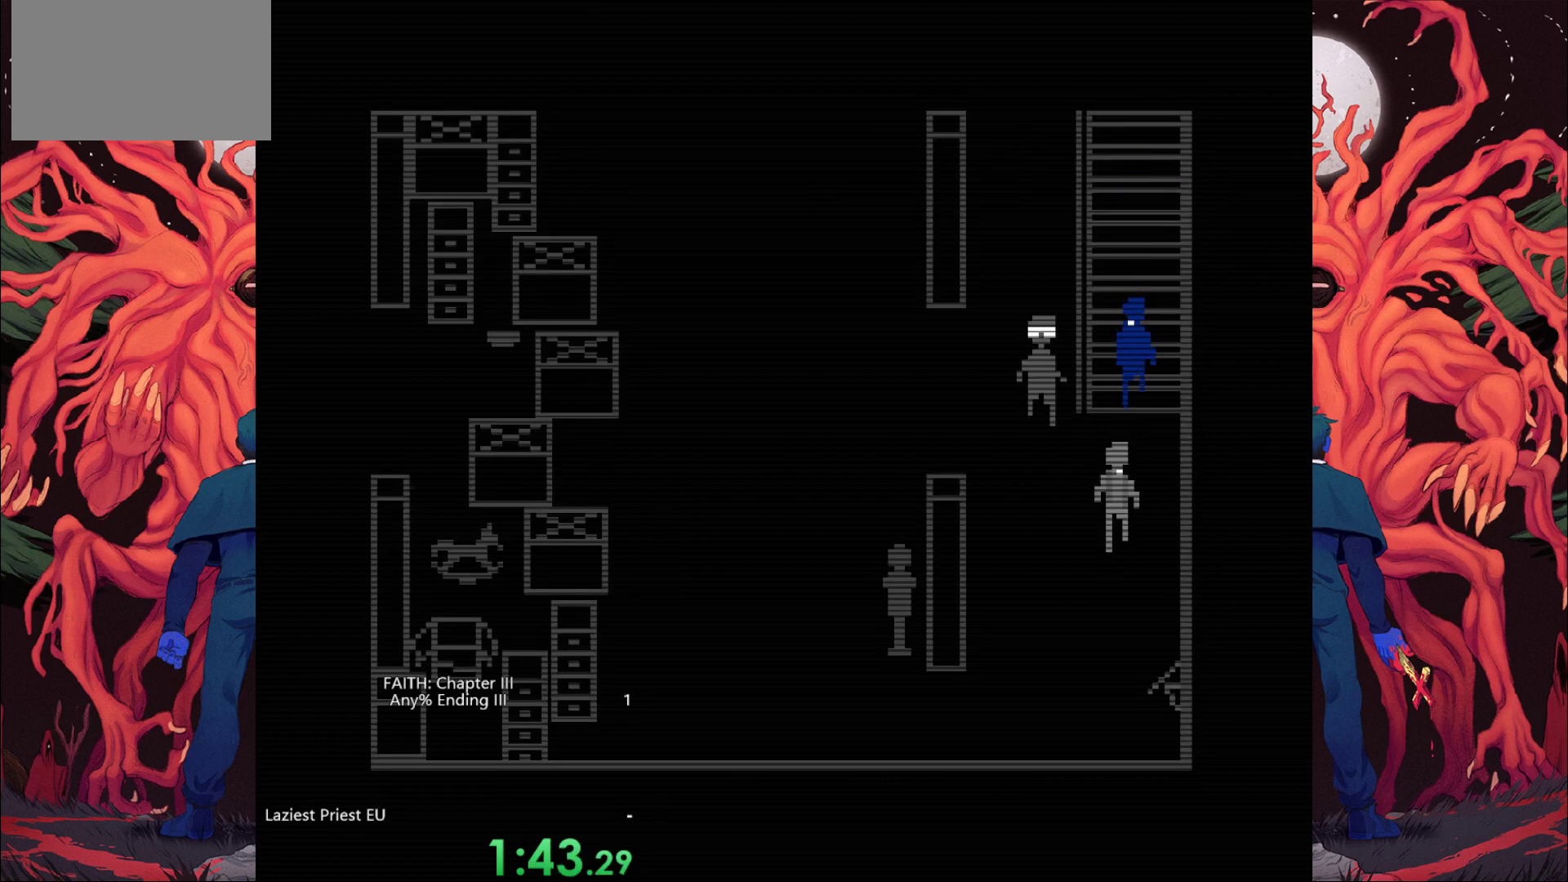
{"keys": ["a", "s"], "events": [[183, "a", "down"]]}
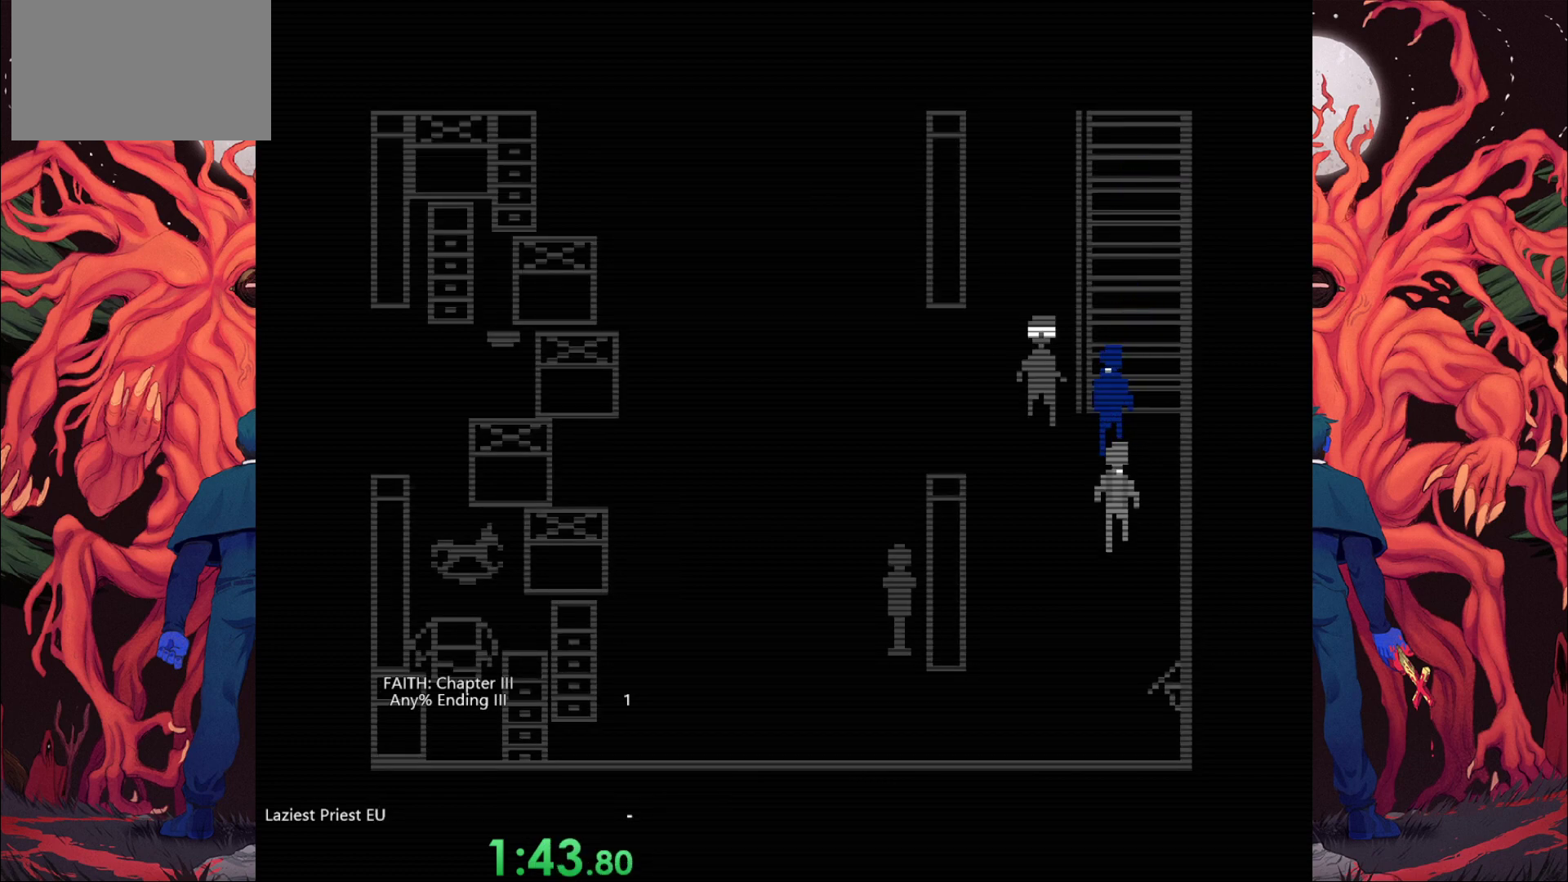
{"keys": ["a"], "events": [[17, "s", "up"]]}
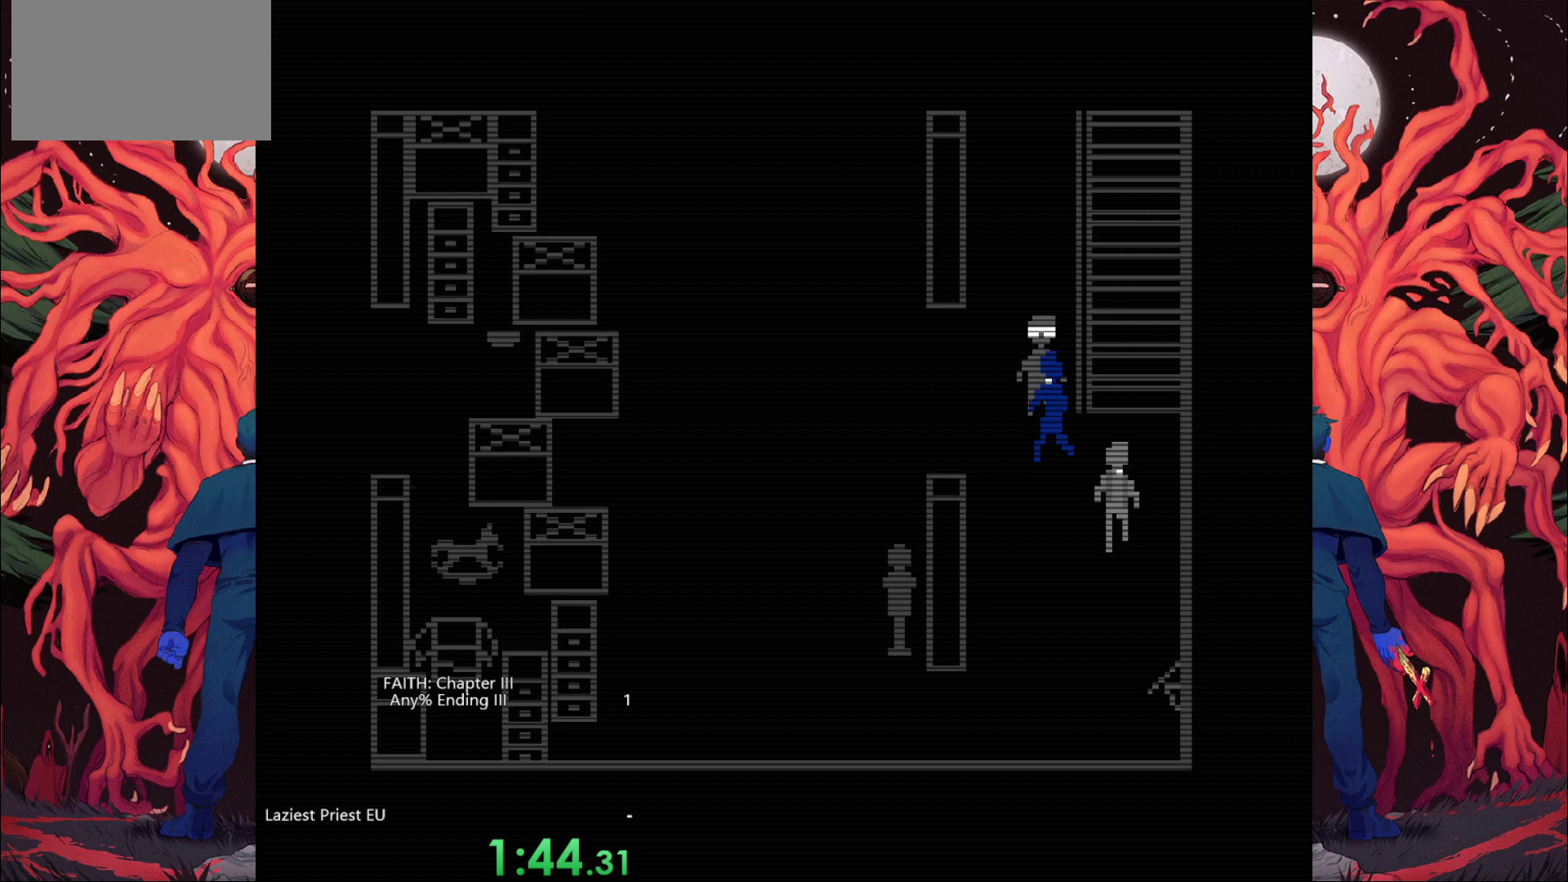
{"keys": ["a"], "events": []}
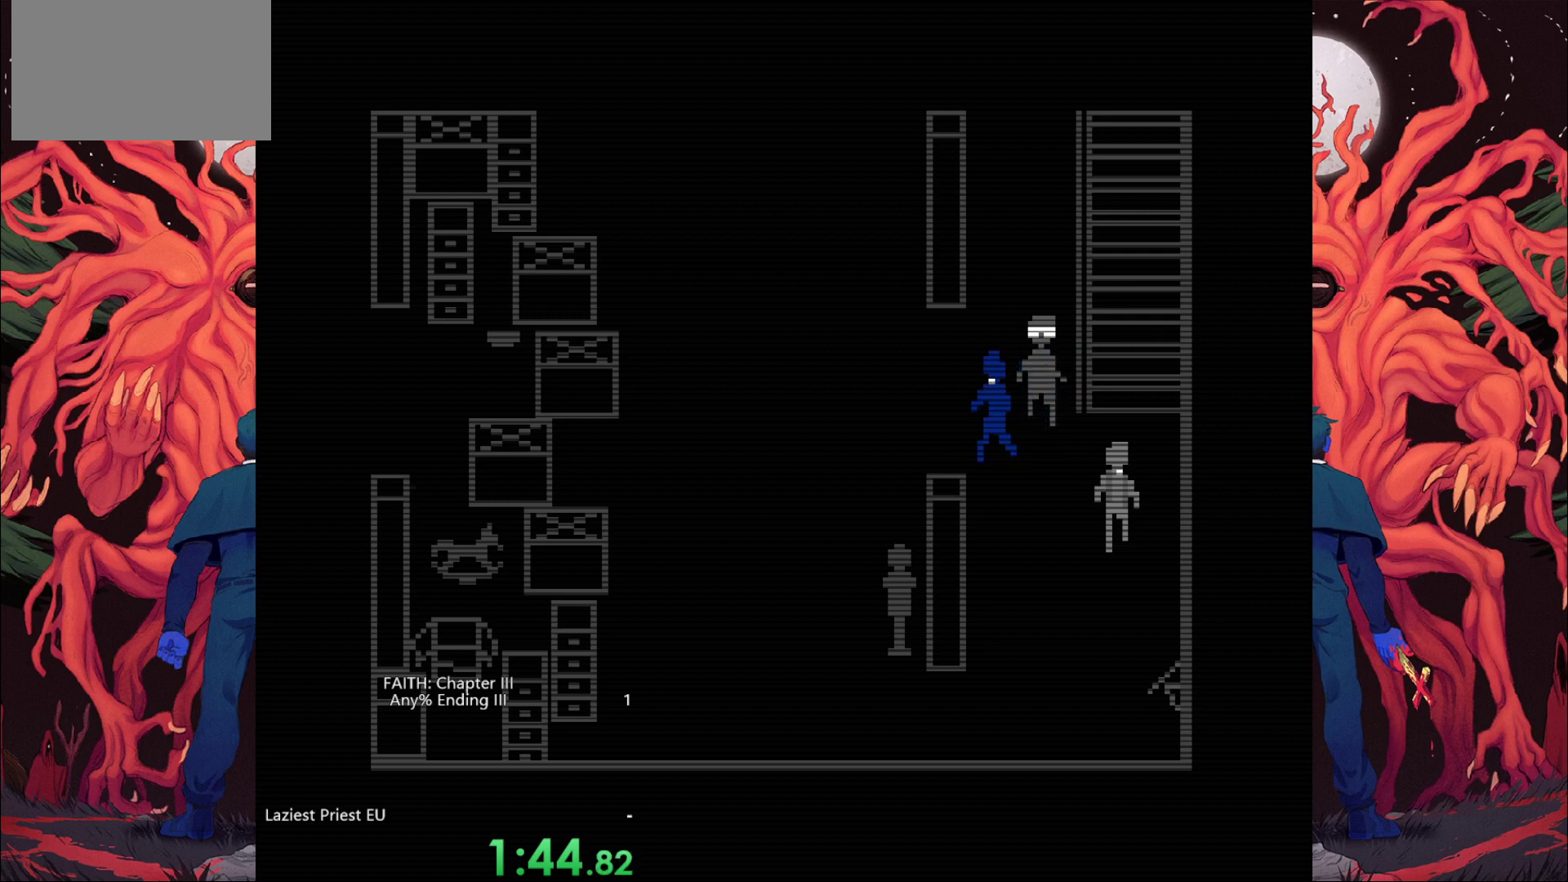
{"keys": ["a", "w"], "events": [[33, "w", "down"]]}
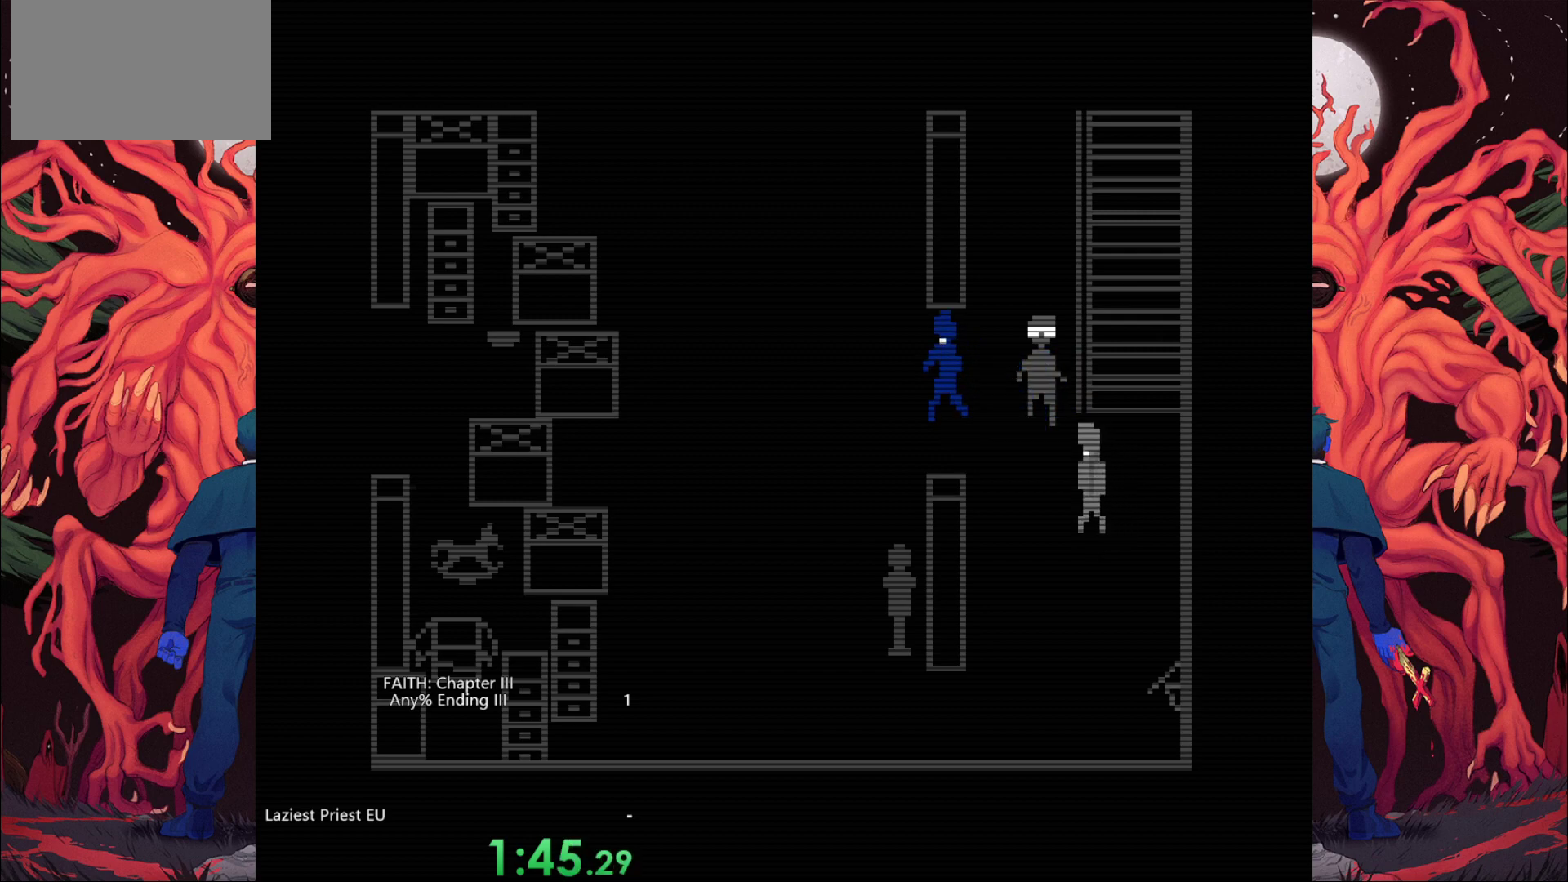
{"keys": ["a", "w"], "events": []}
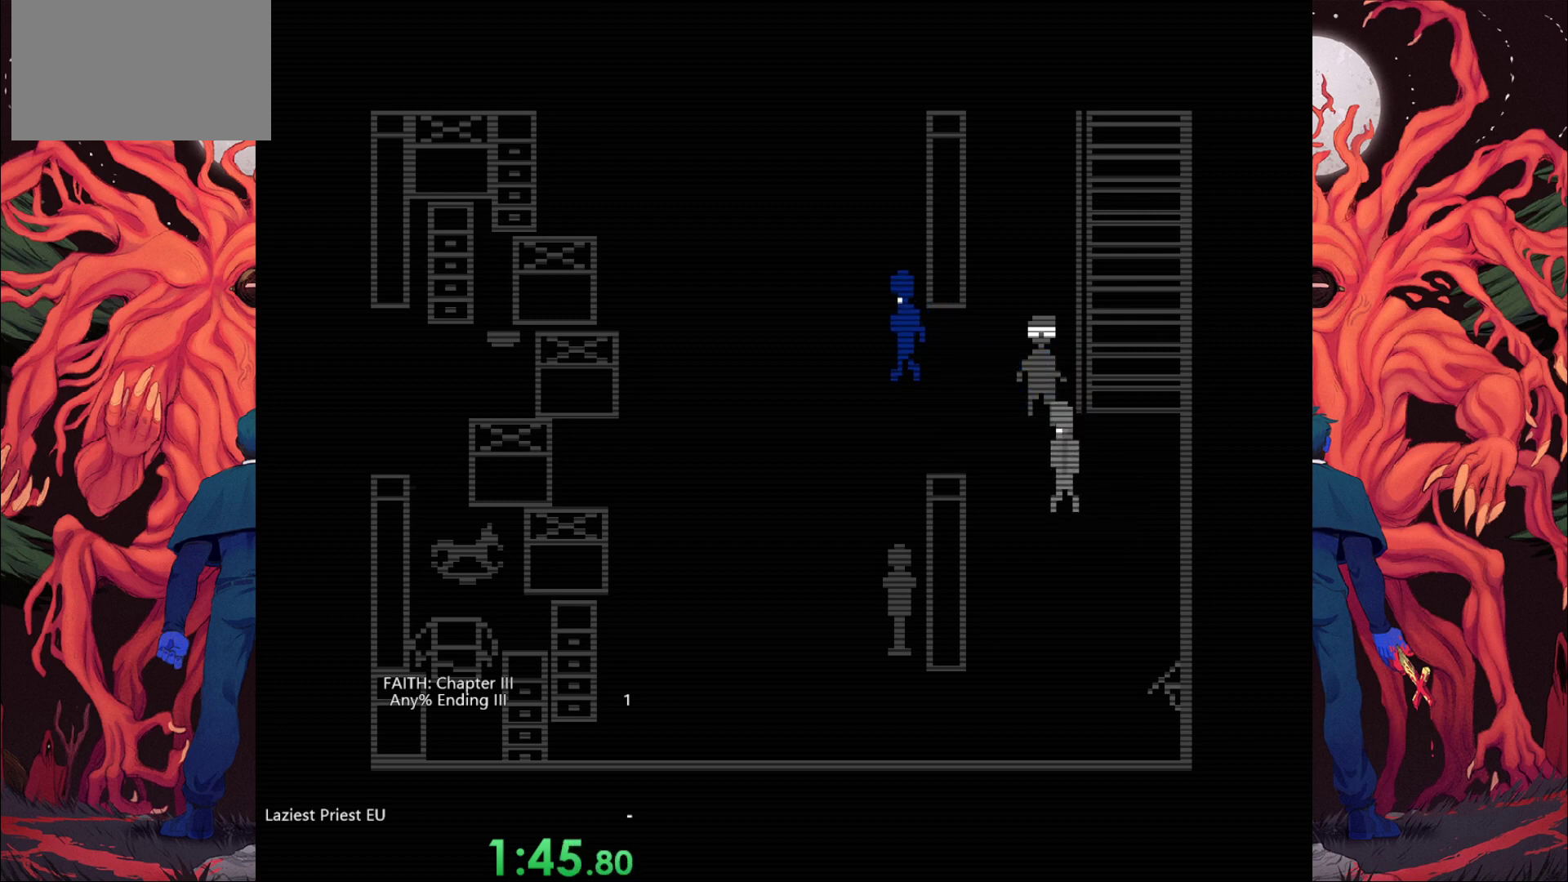
{"keys": ["a", "w"], "events": []}
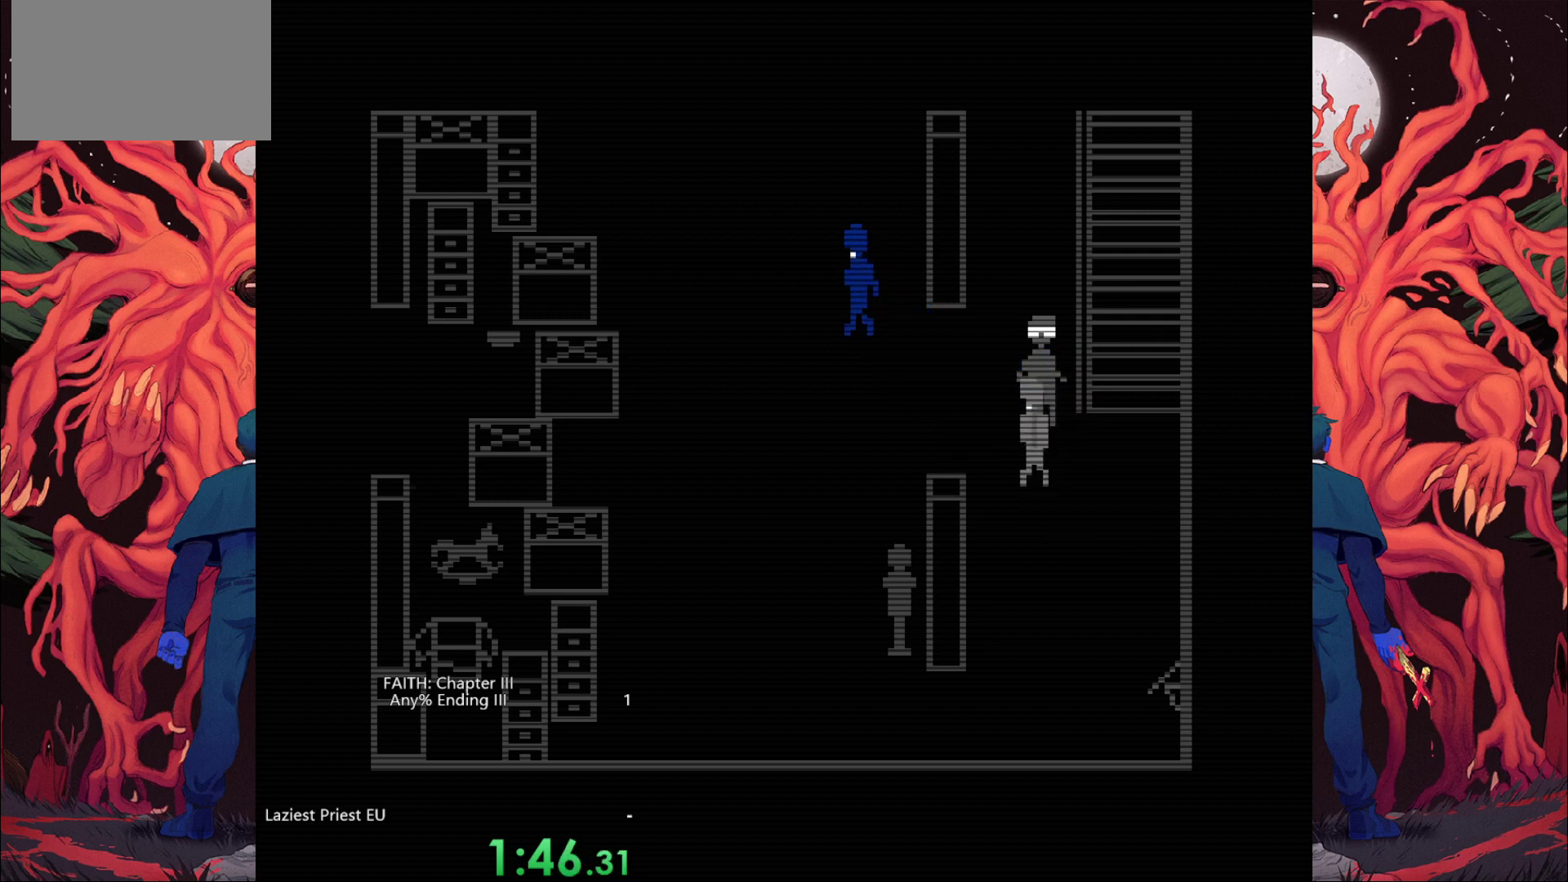
{"keys": ["a", "w"], "events": []}